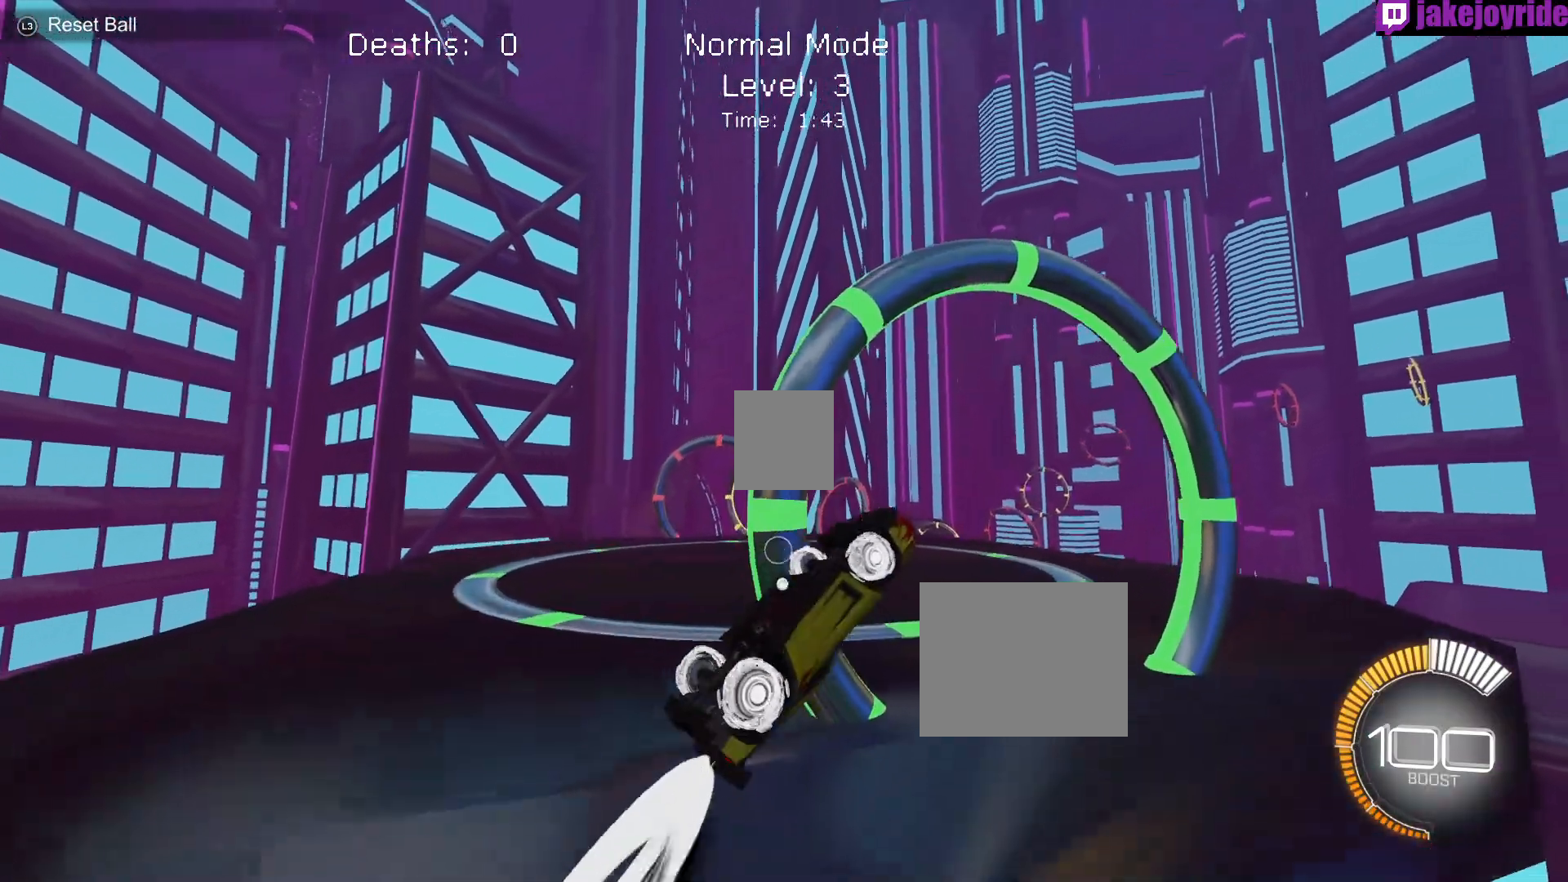
Gameplay with a controller (Xbox layout); each line is a JSON object with the inputs held at the frame after it. "events" lists button and stick changes between this image and that frame as [ms after this image, input, new state], when the widget could be followed in between. Not read: DPAD_DOWN DPAD_LEFT DPAD_RIGHT DPAD_UP L3 R3 SELECT START right_stick.
{"buttons": ["X"], "left_stick": "down-right", "events": [[83, "R1", "up"], [467, "left_stick", "down-right"]]}
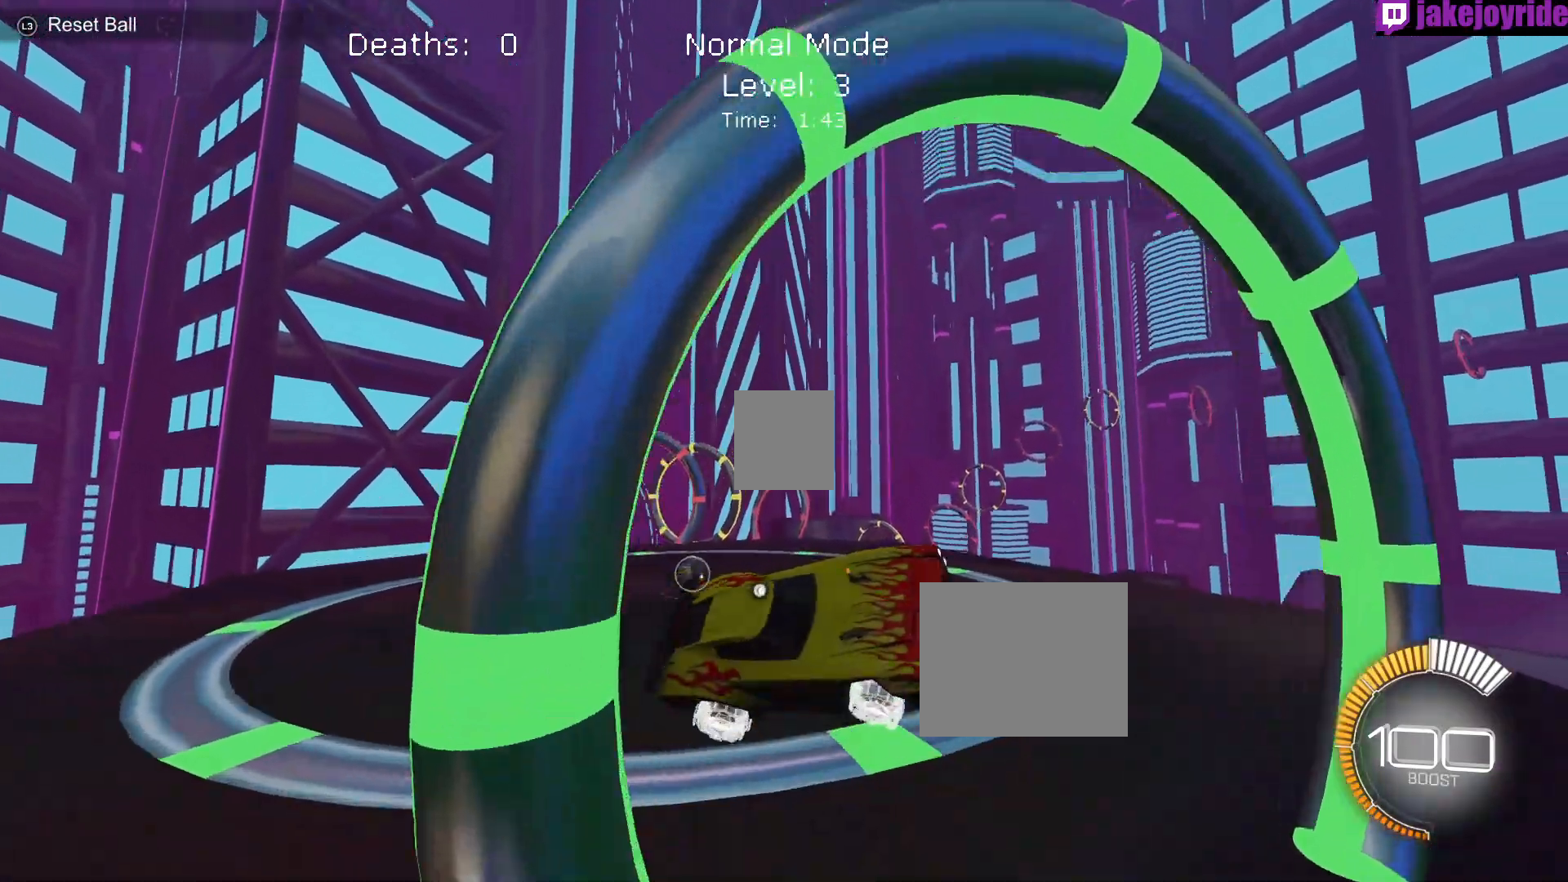
{"buttons": ["X", "R1"], "left_stick": "center", "events": [[50, "R1", "down"], [50, "left_stick", "up-right"], [333, "left_stick", "center"]]}
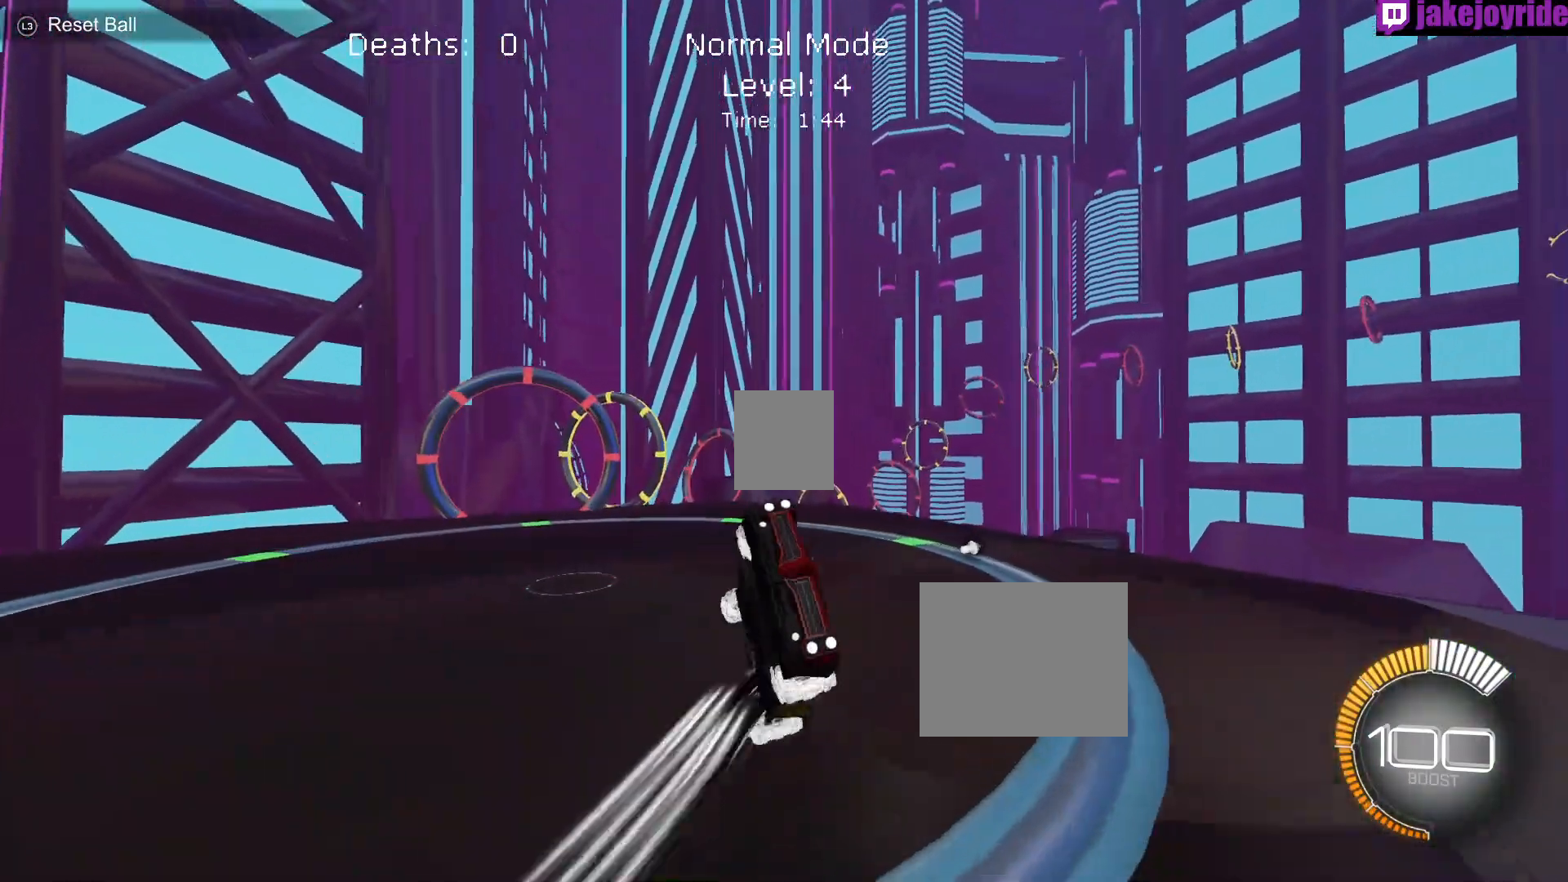
{"buttons": ["X", "R1"], "left_stick": "down", "events": [[217, "left_stick", "down"]]}
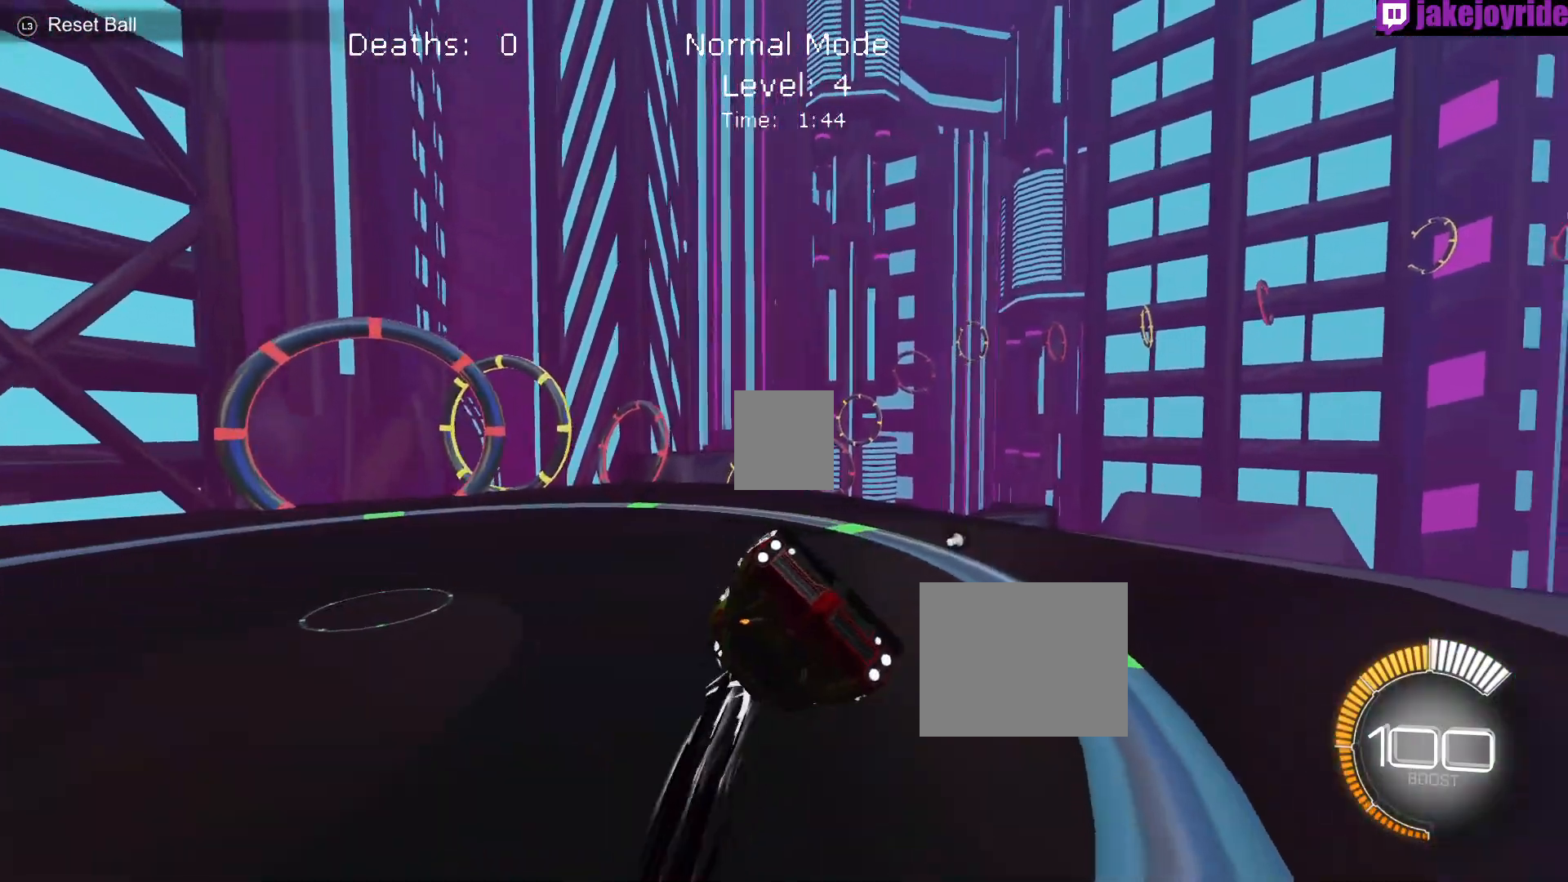
{"buttons": ["X", "R1"], "left_stick": "center", "events": [[467, "left_stick", "center"]]}
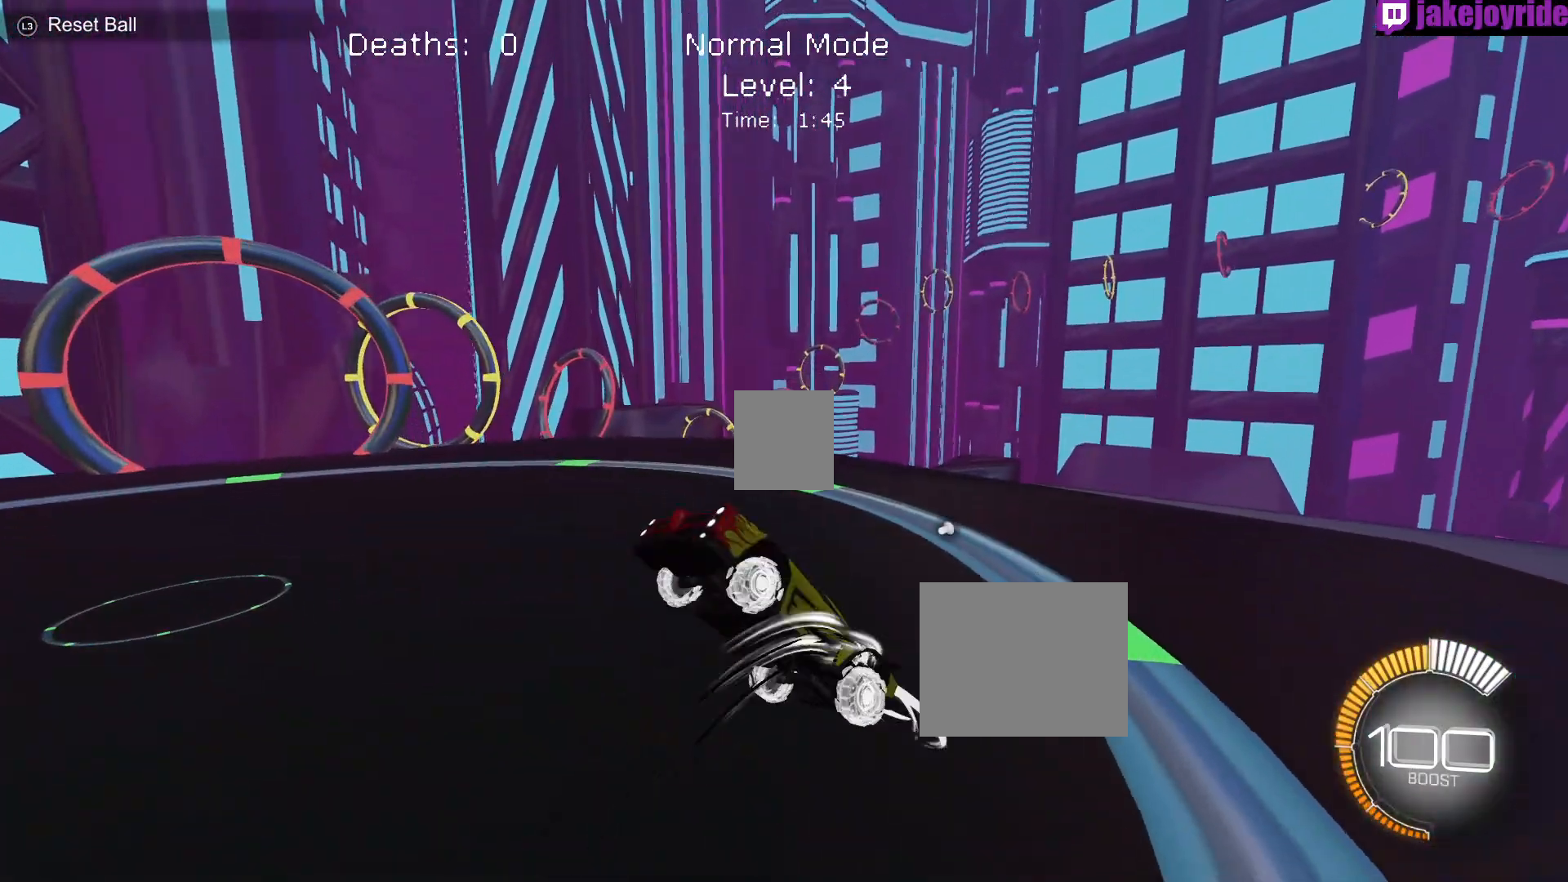
{"buttons": ["X", "R1"], "left_stick": "center", "events": []}
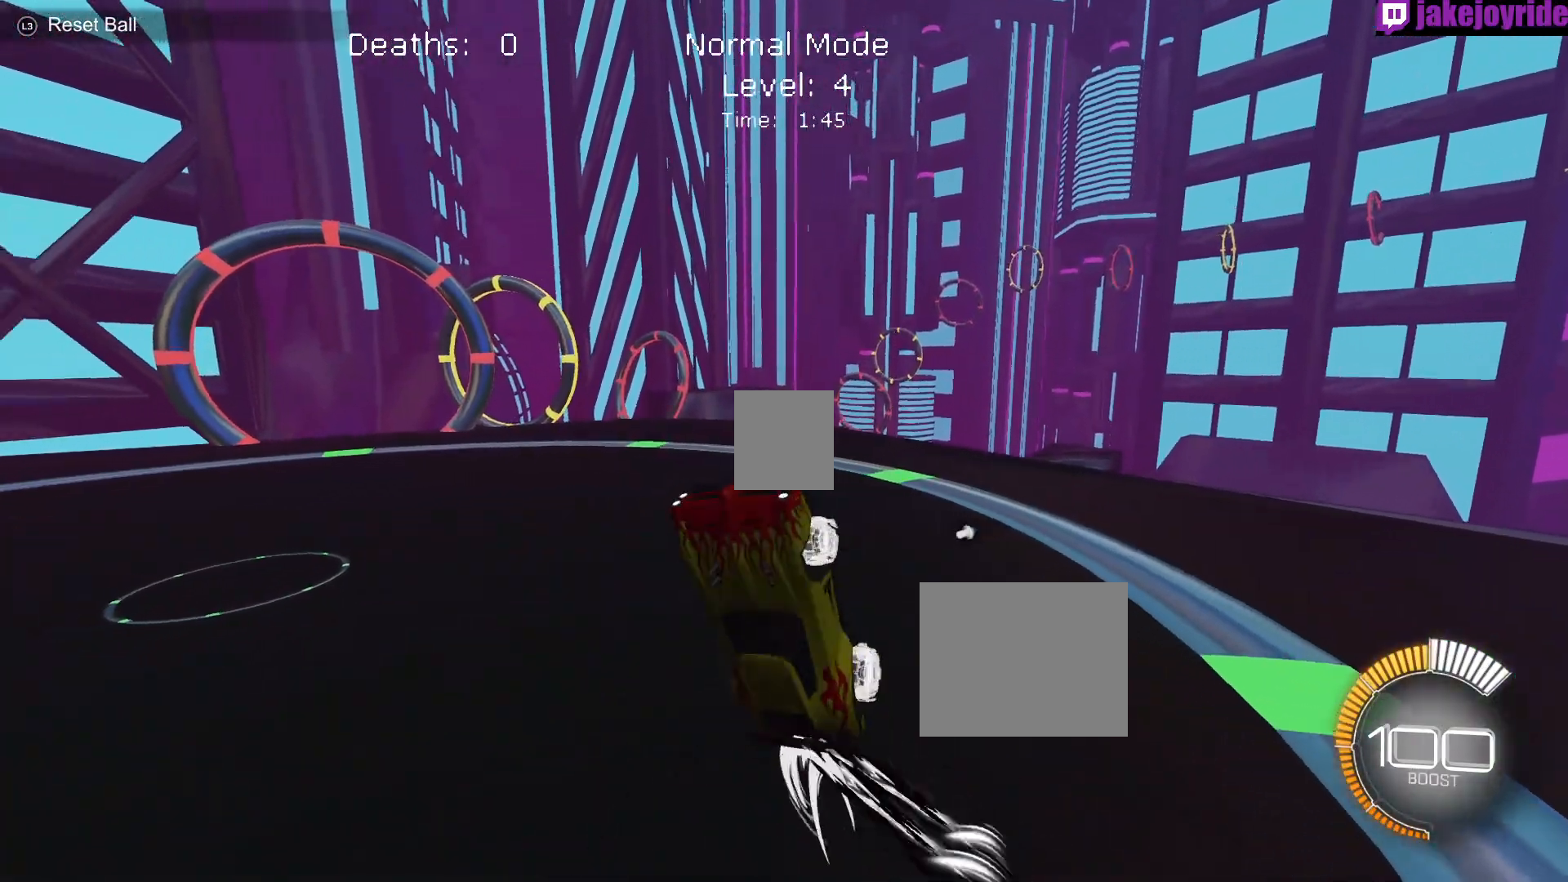
{"buttons": ["X", "R1"], "left_stick": "center", "events": []}
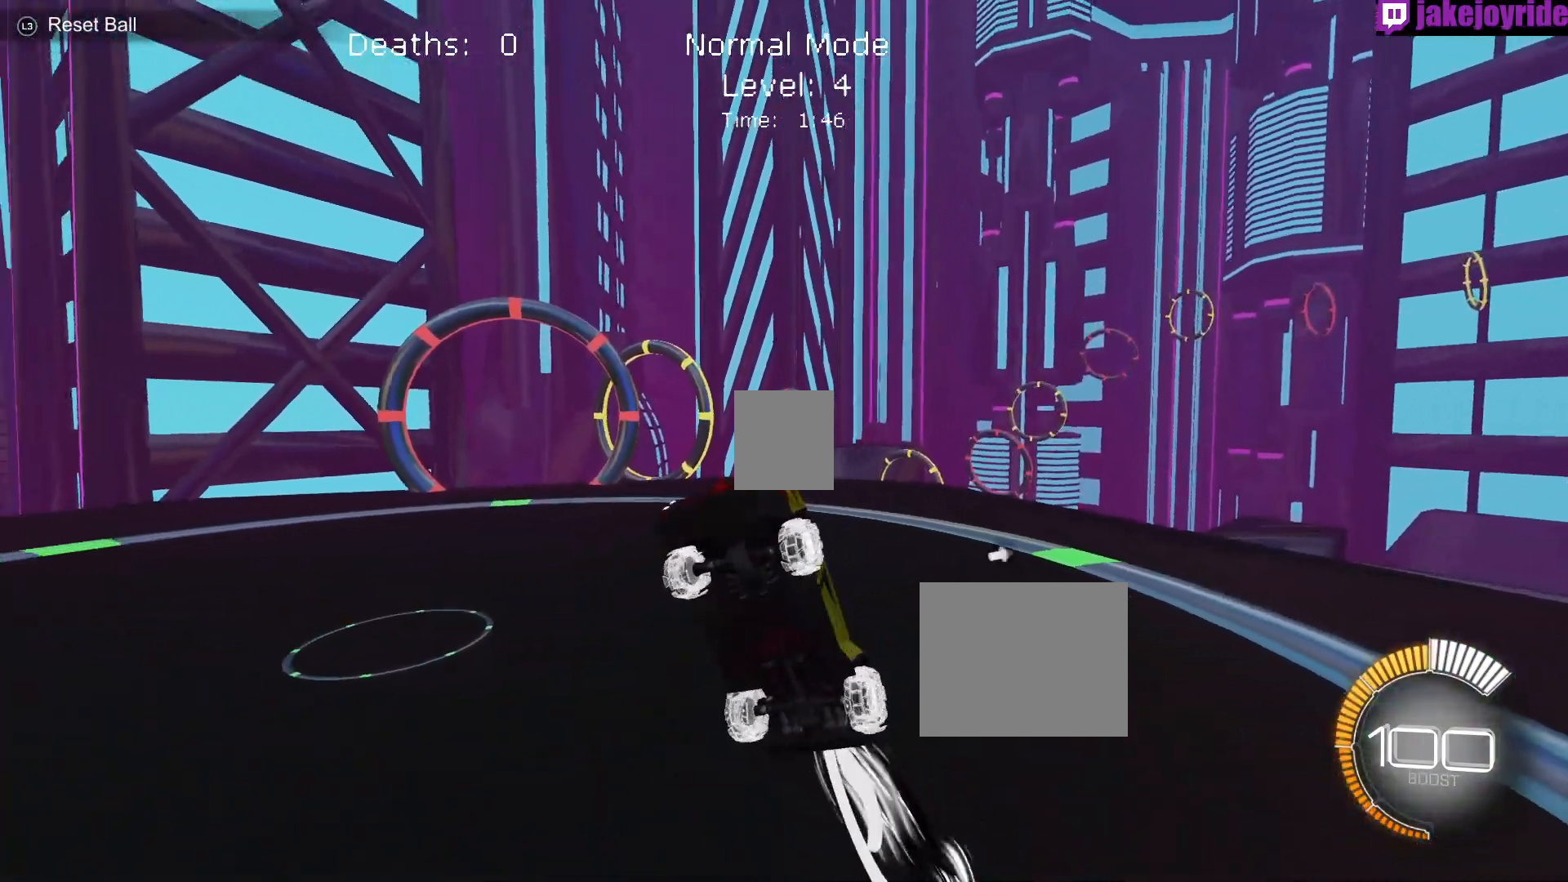
{"buttons": ["X"], "left_stick": "center", "events": [[50, "R1", "up"], [50, "left_stick", "up"], [167, "R1", "down"], [217, "left_stick", "center"], [383, "R1", "up"]]}
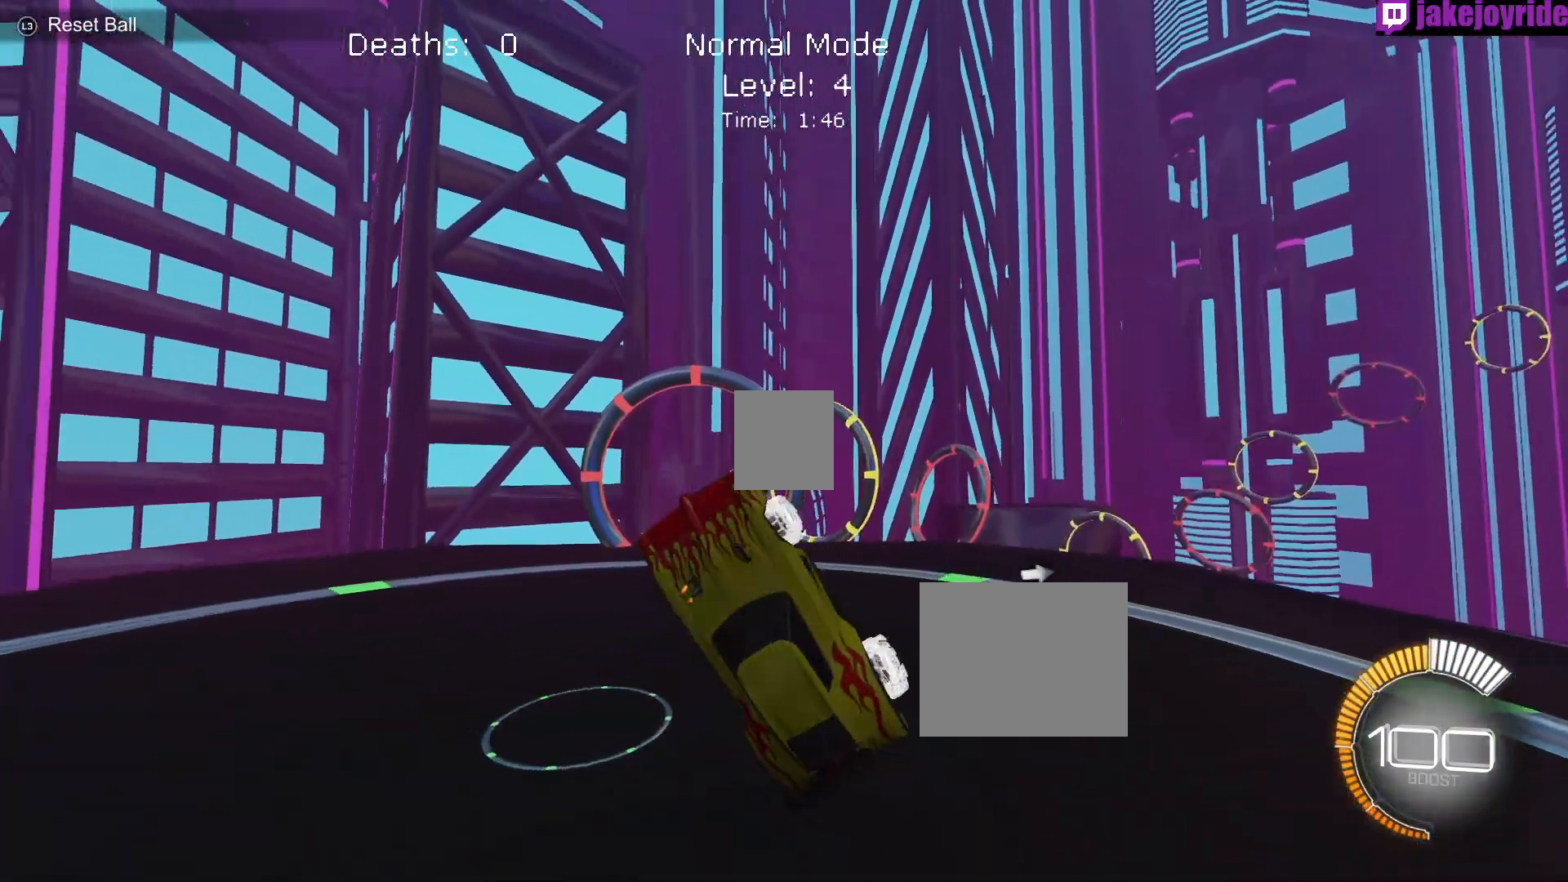
{"buttons": ["X"], "left_stick": "down", "events": [[50, "R1", "down"], [267, "R1", "up"], [300, "R1", "down"], [317, "left_stick", "down"], [500, "R1", "up"]]}
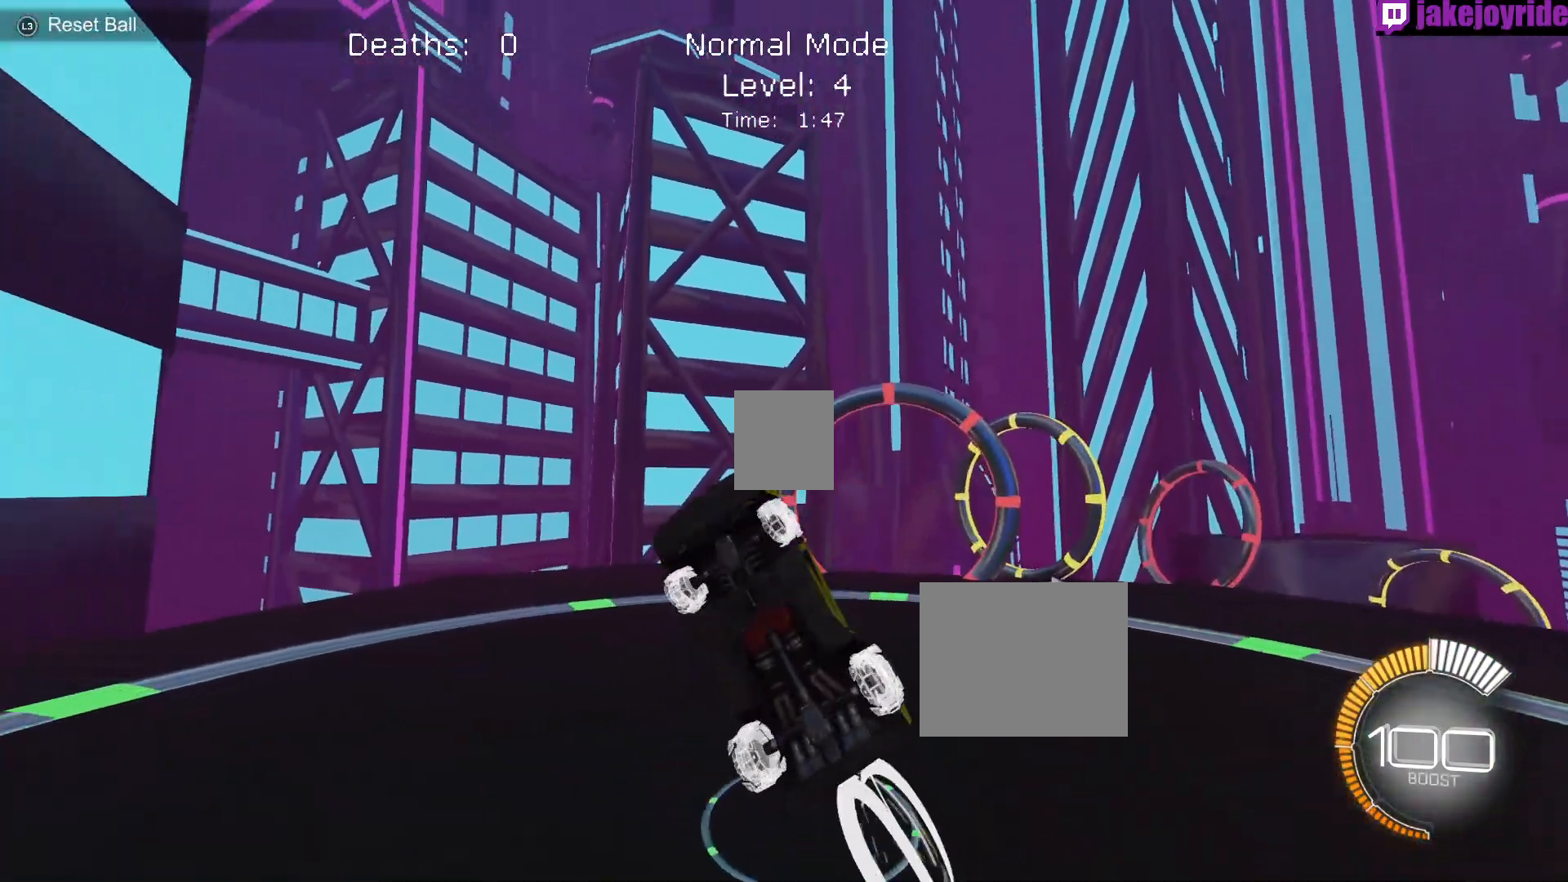
{"buttons": ["X", "R1"], "left_stick": "center", "events": [[233, "R1", "down"], [433, "left_stick", "center"]]}
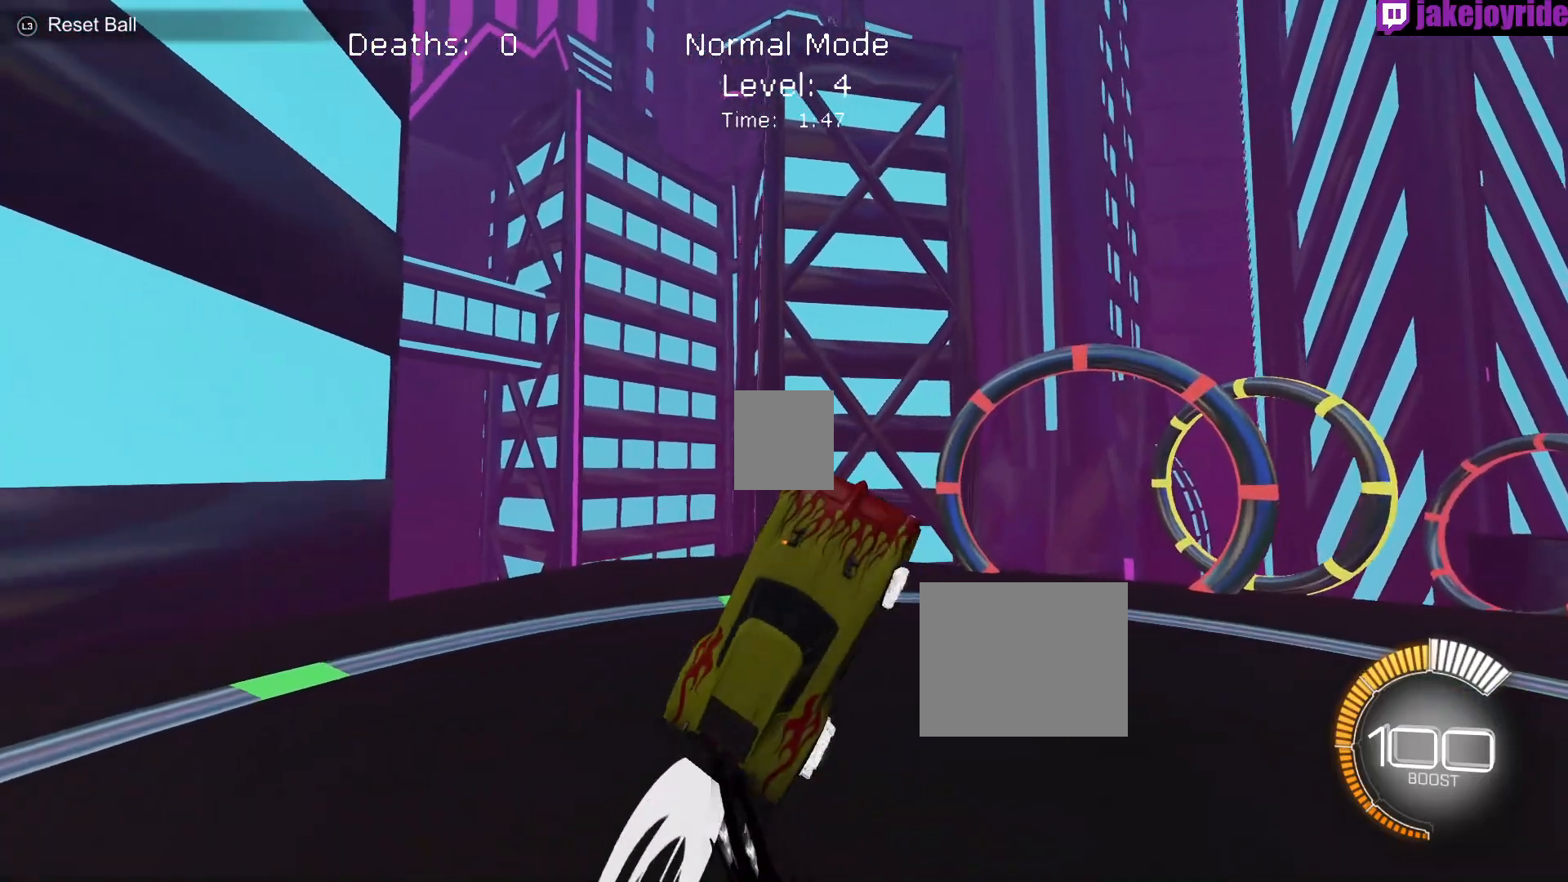
{"buttons": ["X", "R1"], "left_stick": "center", "events": [[133, "left_stick", "up"], [400, "left_stick", "center"]]}
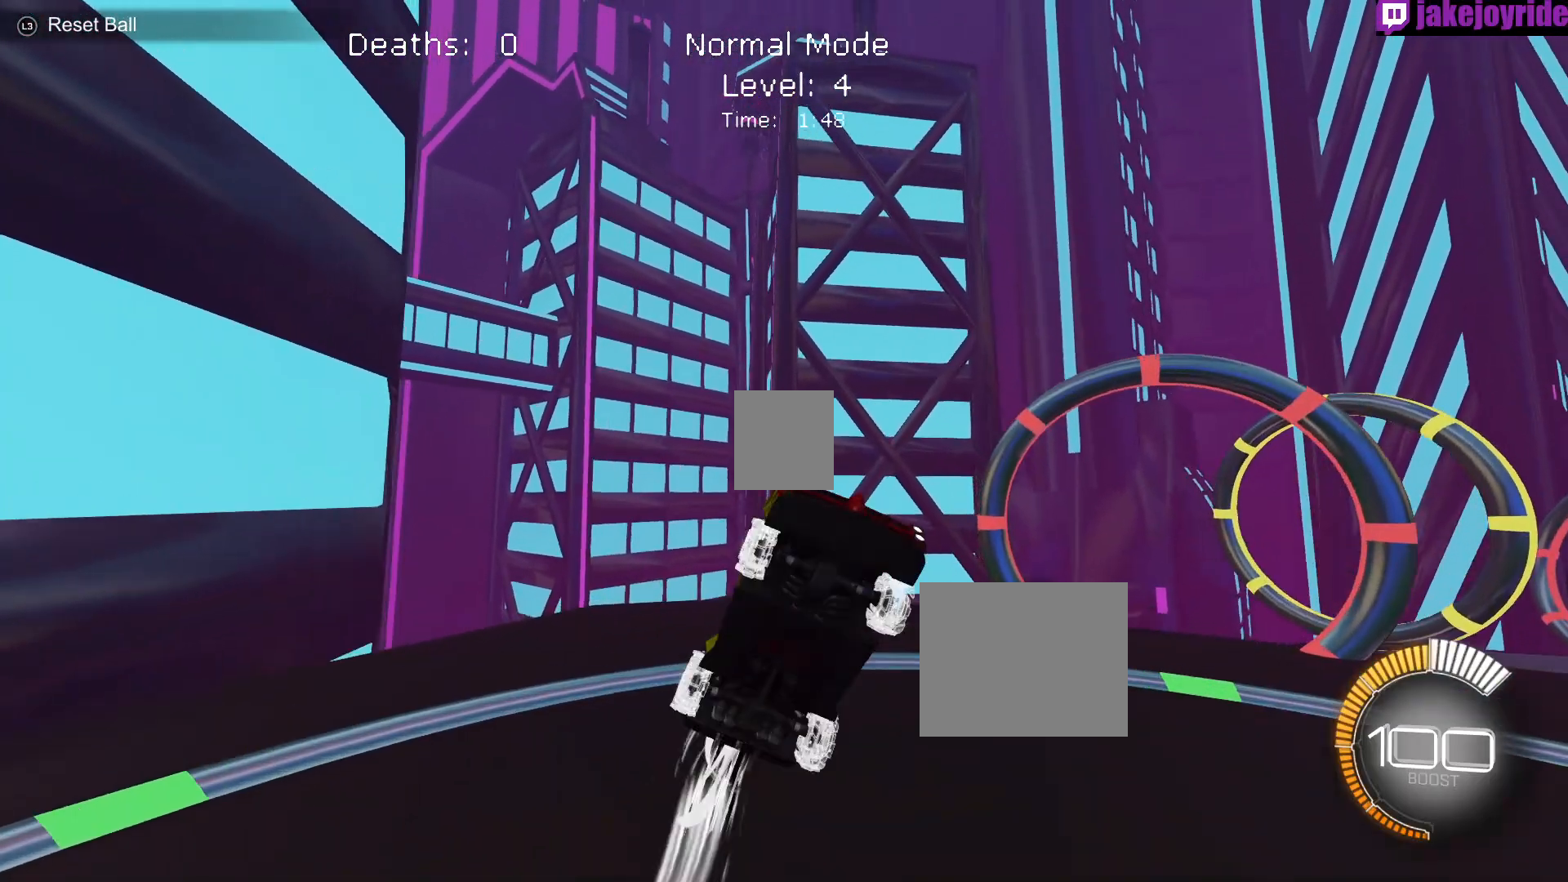
{"buttons": ["X", "R1"], "left_stick": "center", "events": [[50, "R1", "up"], [267, "R1", "down"], [417, "R1", "up"], [467, "R1", "down"]]}
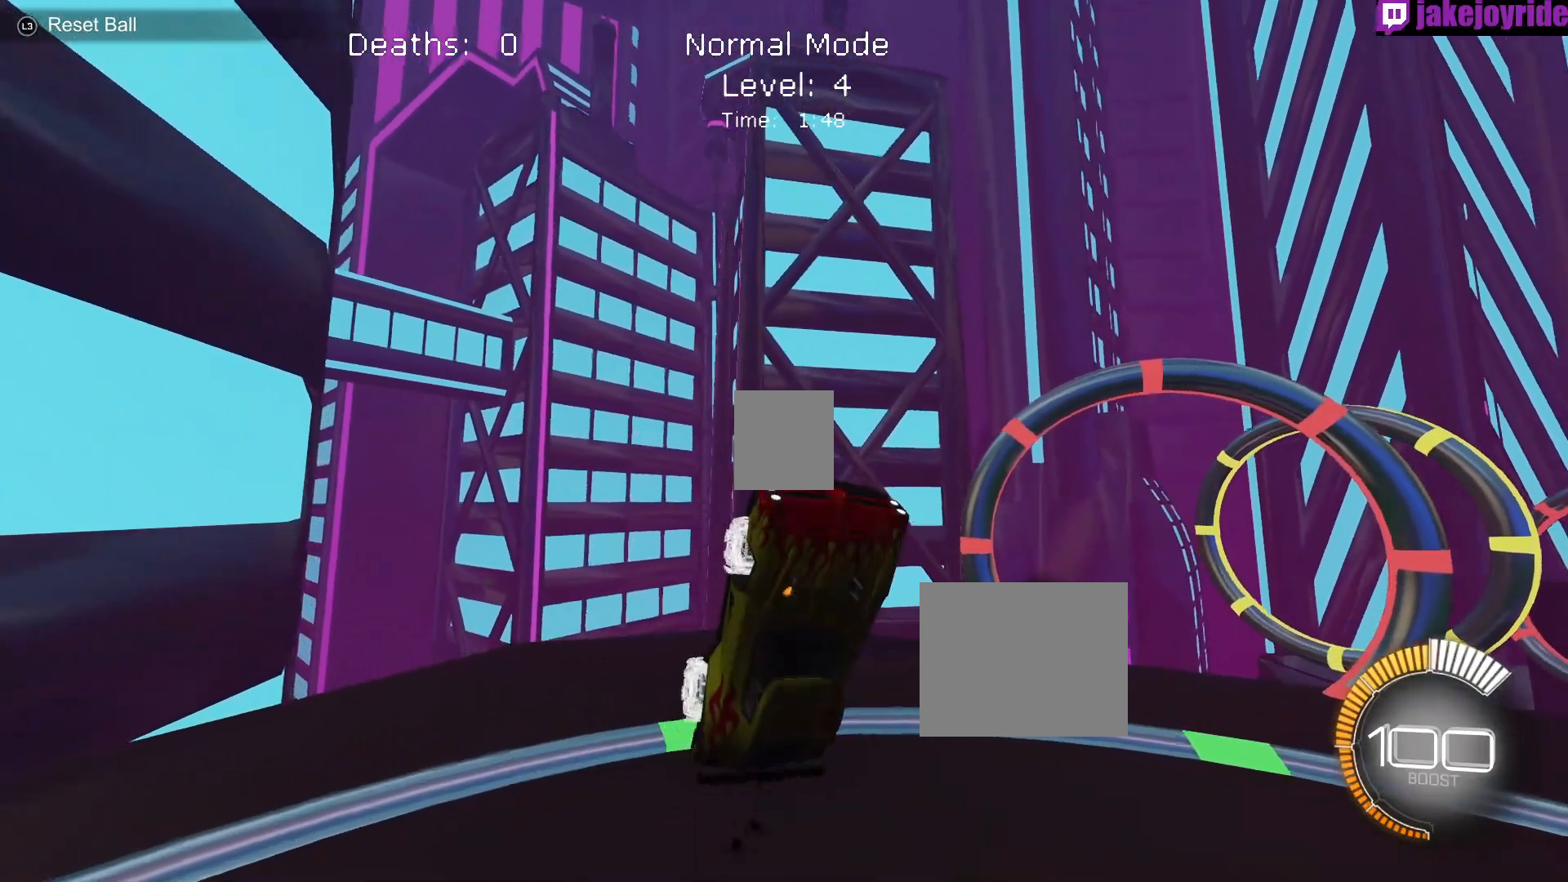
{"buttons": ["X", "R1"], "left_stick": "center", "events": [[150, "R1", "up"], [250, "R1", "down"]]}
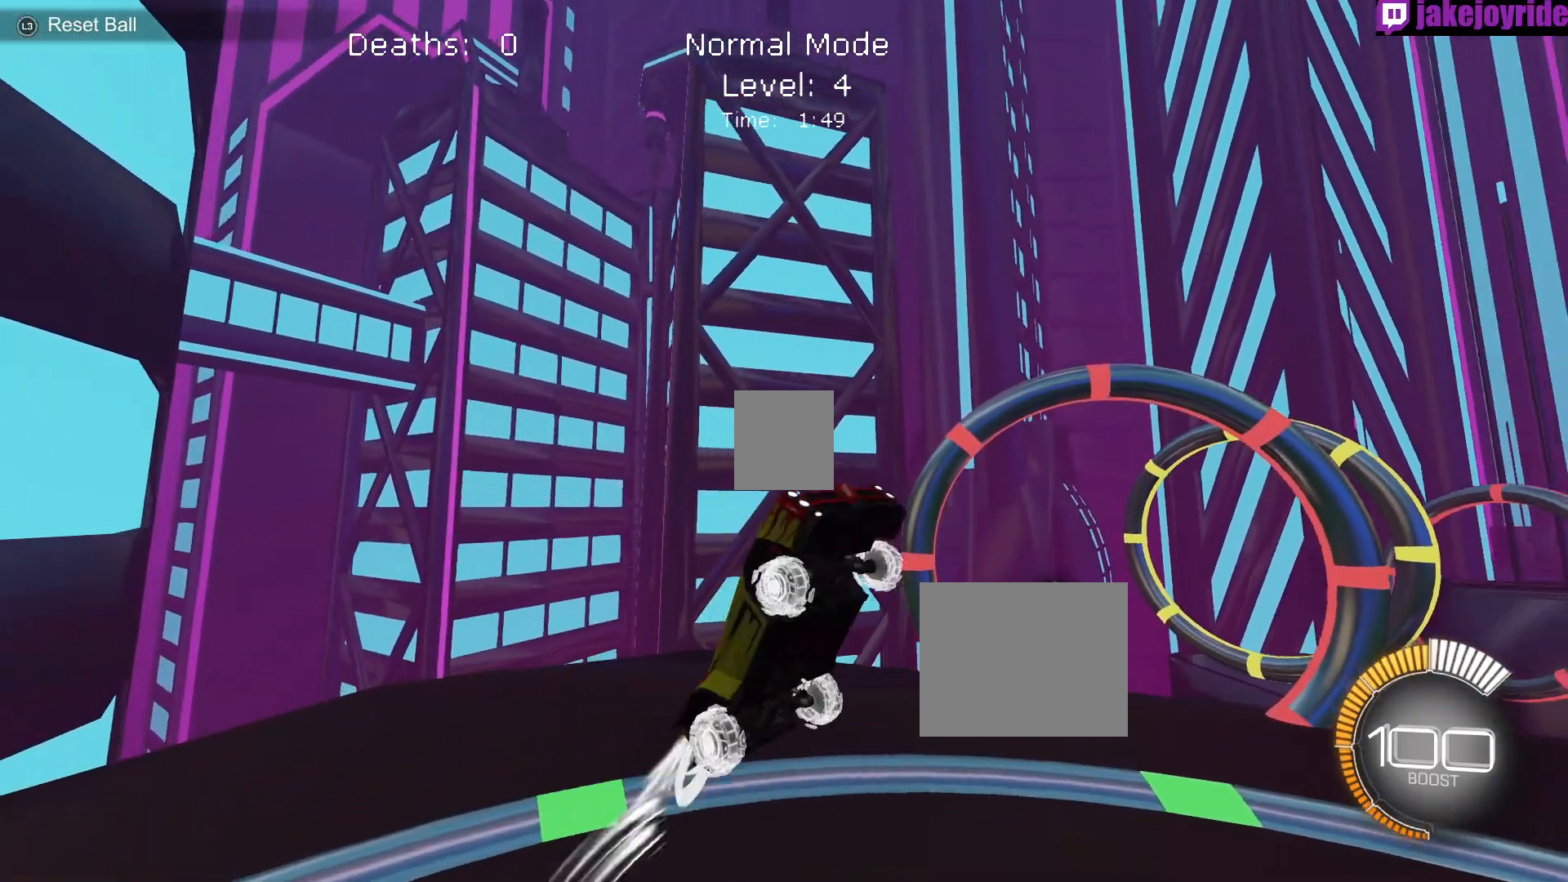
{"buttons": ["X"], "left_stick": "center", "events": [[117, "R1", "up"], [233, "R1", "down"], [333, "R1", "up"]]}
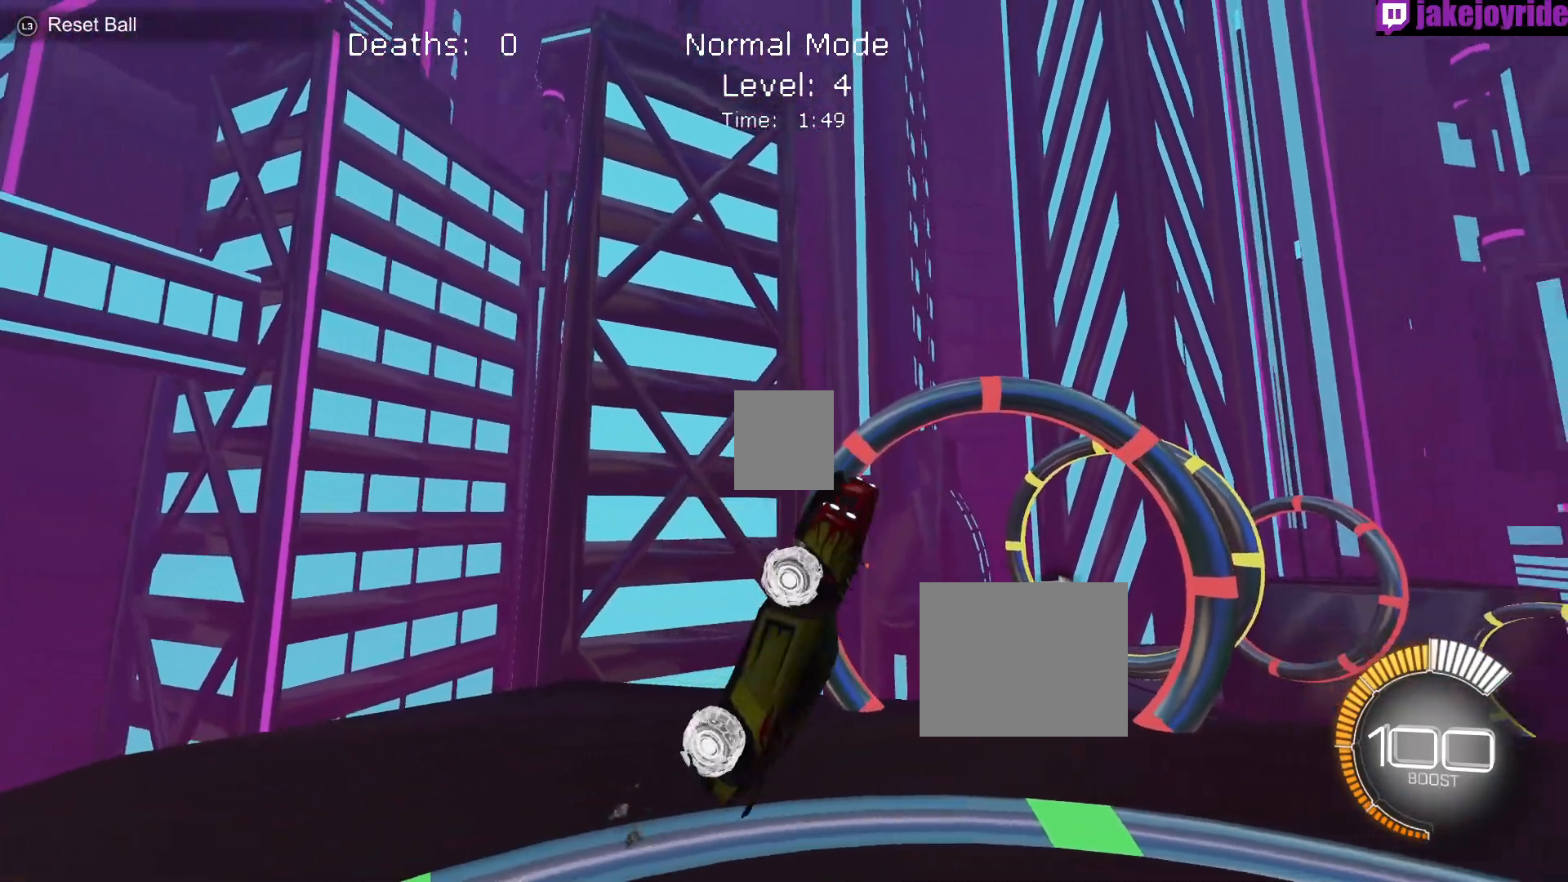
{"buttons": ["X", "R1"], "left_stick": "down", "events": [[17, "R1", "down"], [33, "left_stick", "down"], [200, "R1", "up"], [317, "R1", "down"]]}
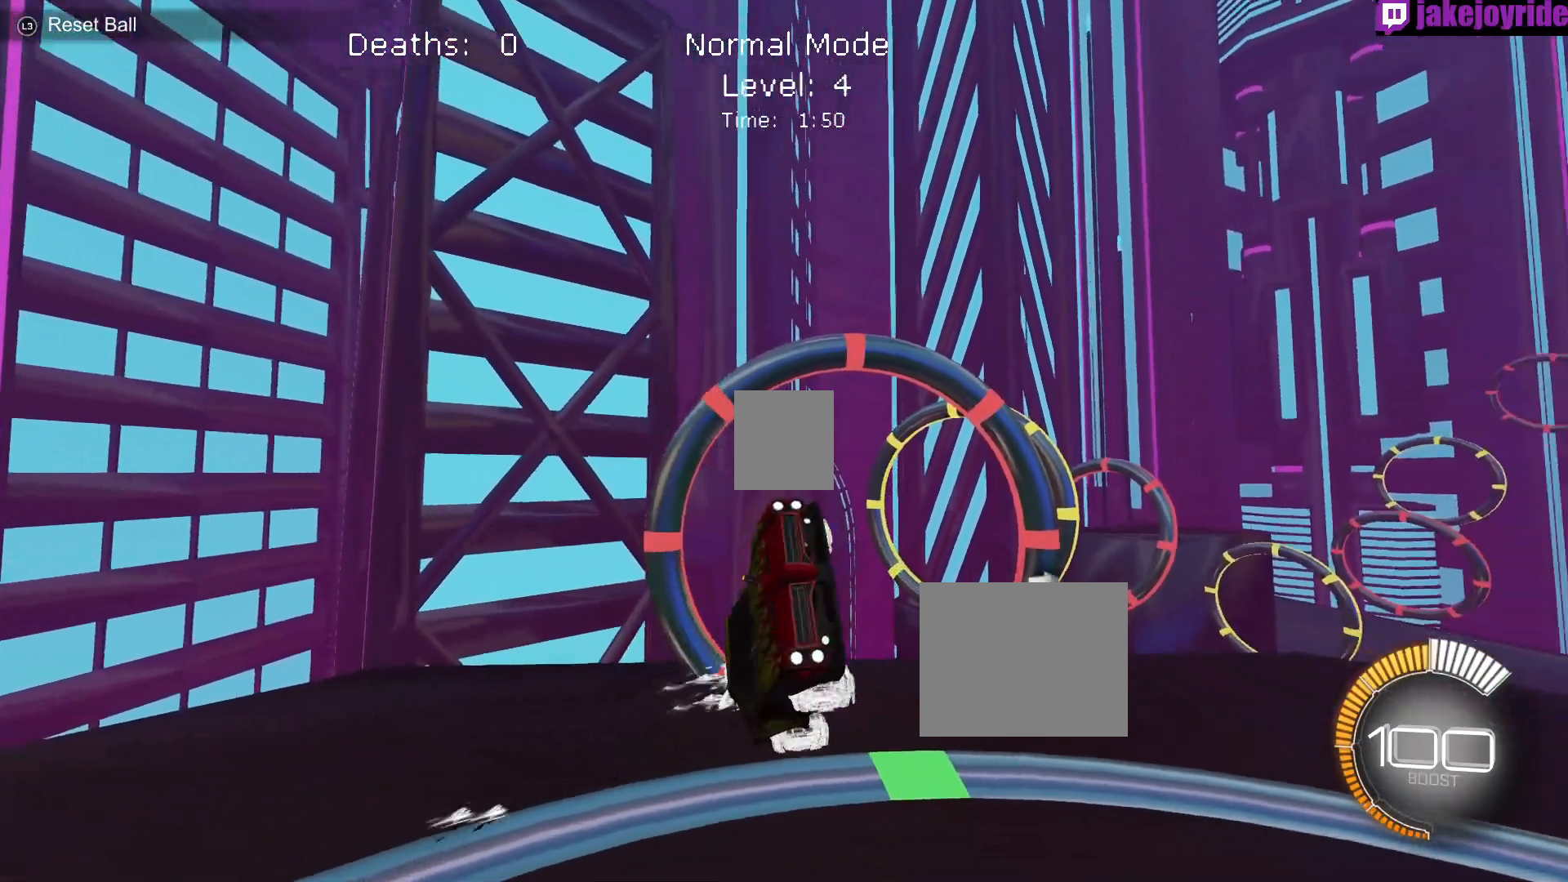
{"buttons": ["X", "R1"], "left_stick": "up", "events": [[383, "left_stick", "up"]]}
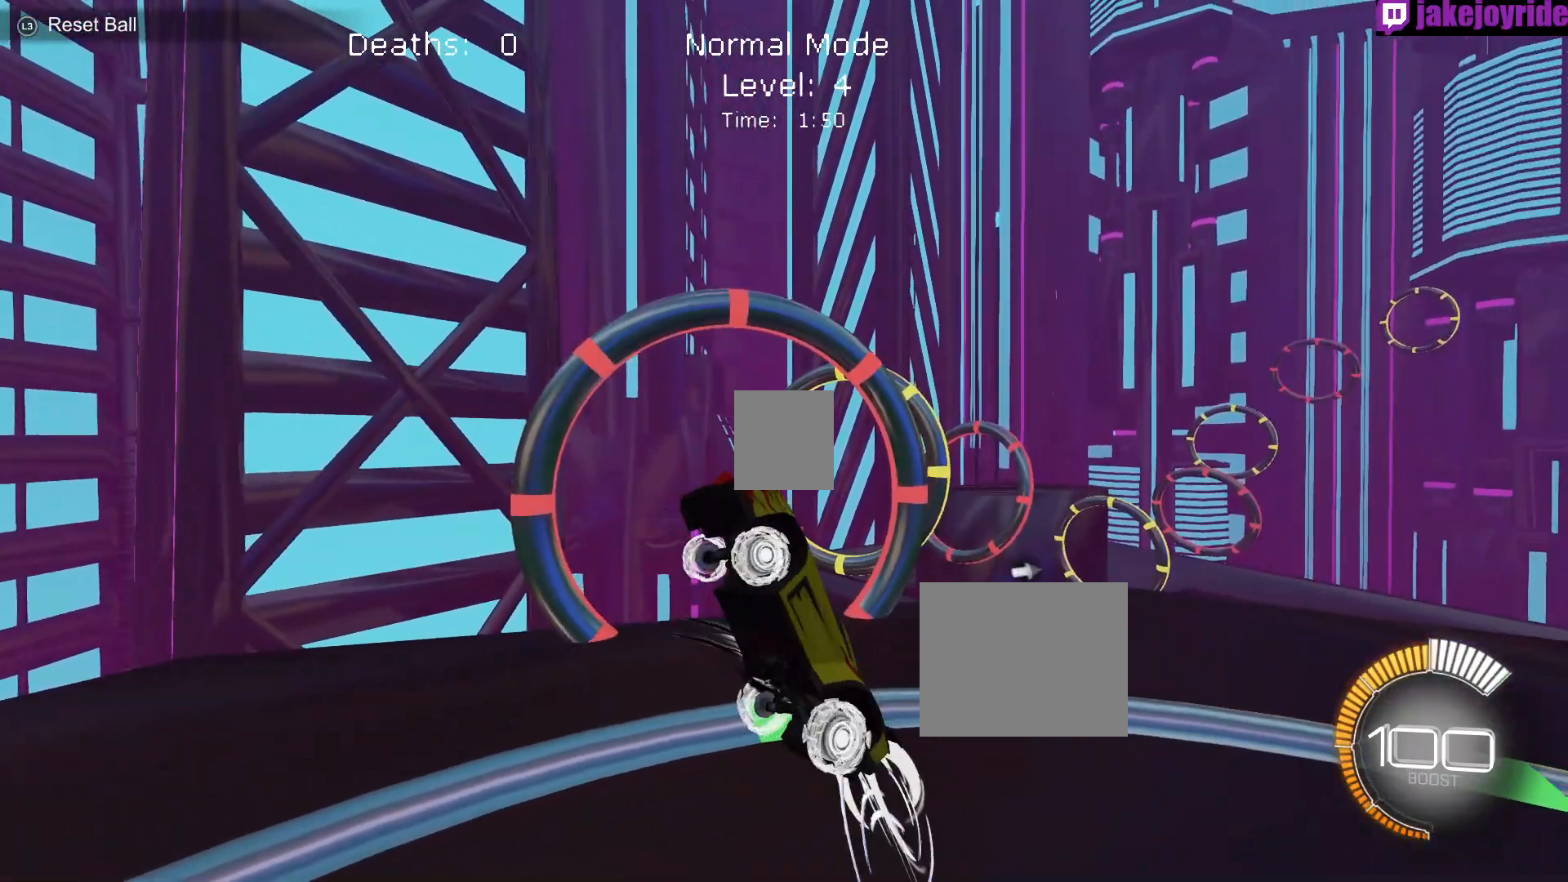
{"buttons": ["X", "R1"], "left_stick": "down", "events": [[133, "left_stick", "center"], [400, "R1", "up"], [500, "R1", "down"], [500, "left_stick", "down"]]}
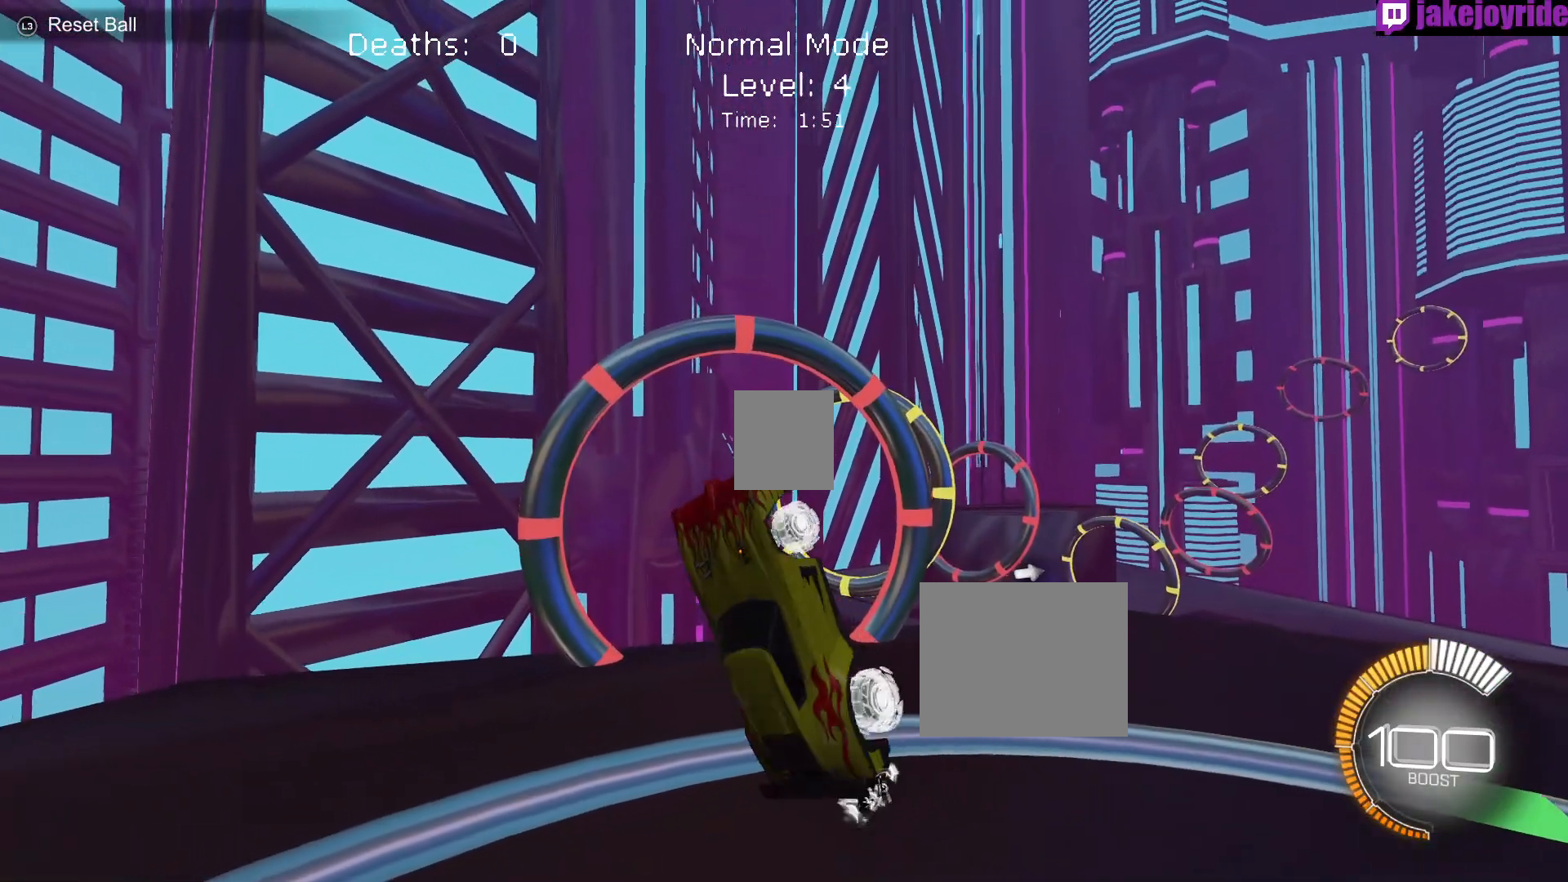
{"buttons": ["X"], "left_stick": "down", "events": [[383, "R1", "up"]]}
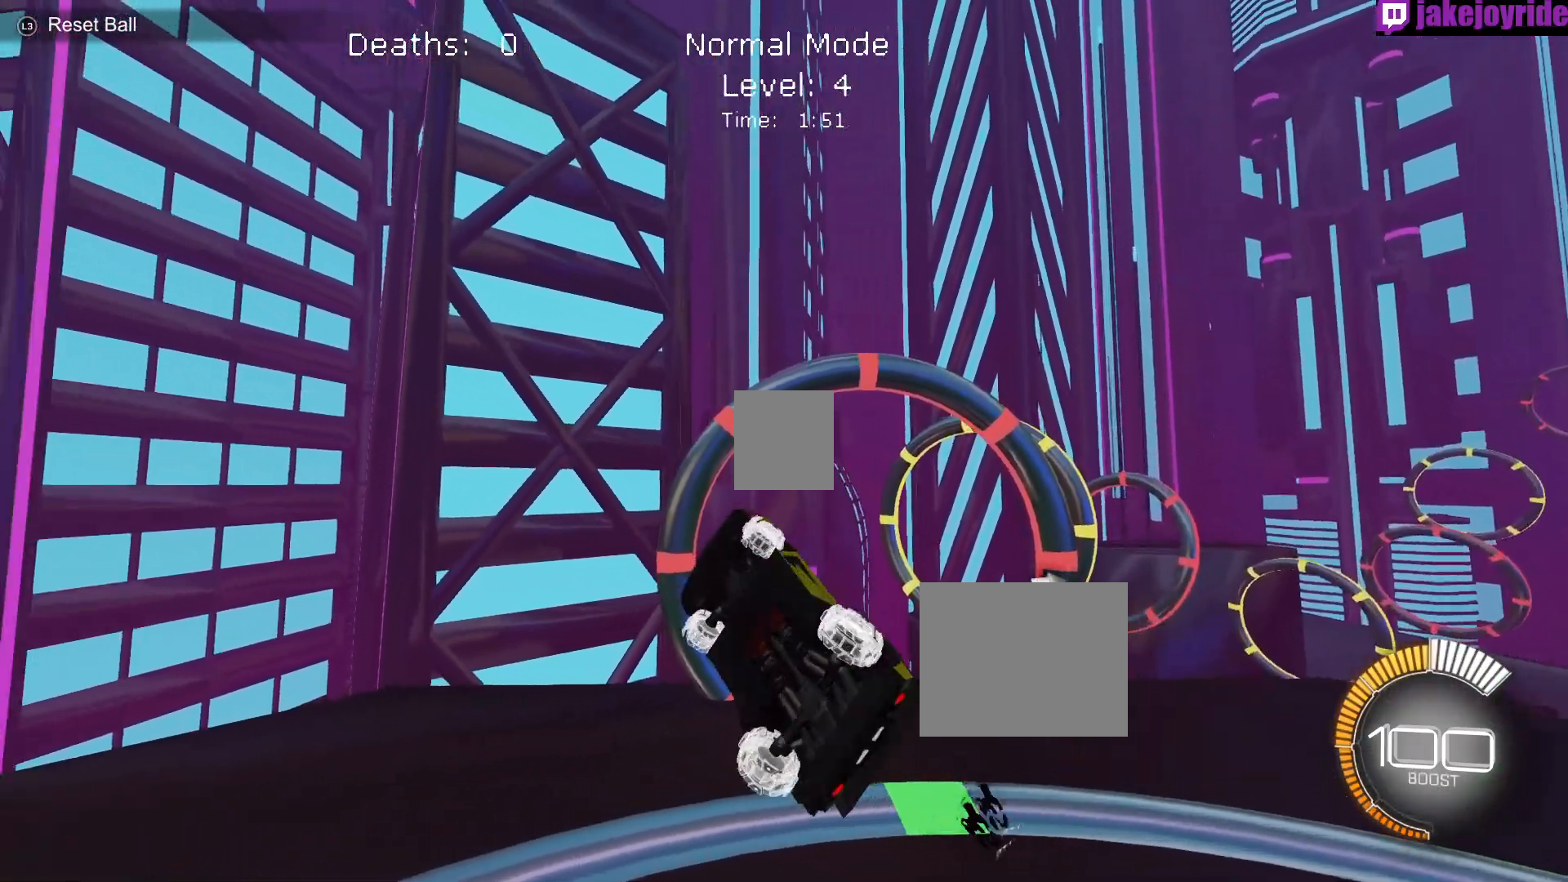
{"buttons": ["X", "R1"], "left_stick": "up", "events": [[83, "R1", "down"], [300, "left_stick", "center"], [433, "left_stick", "up"]]}
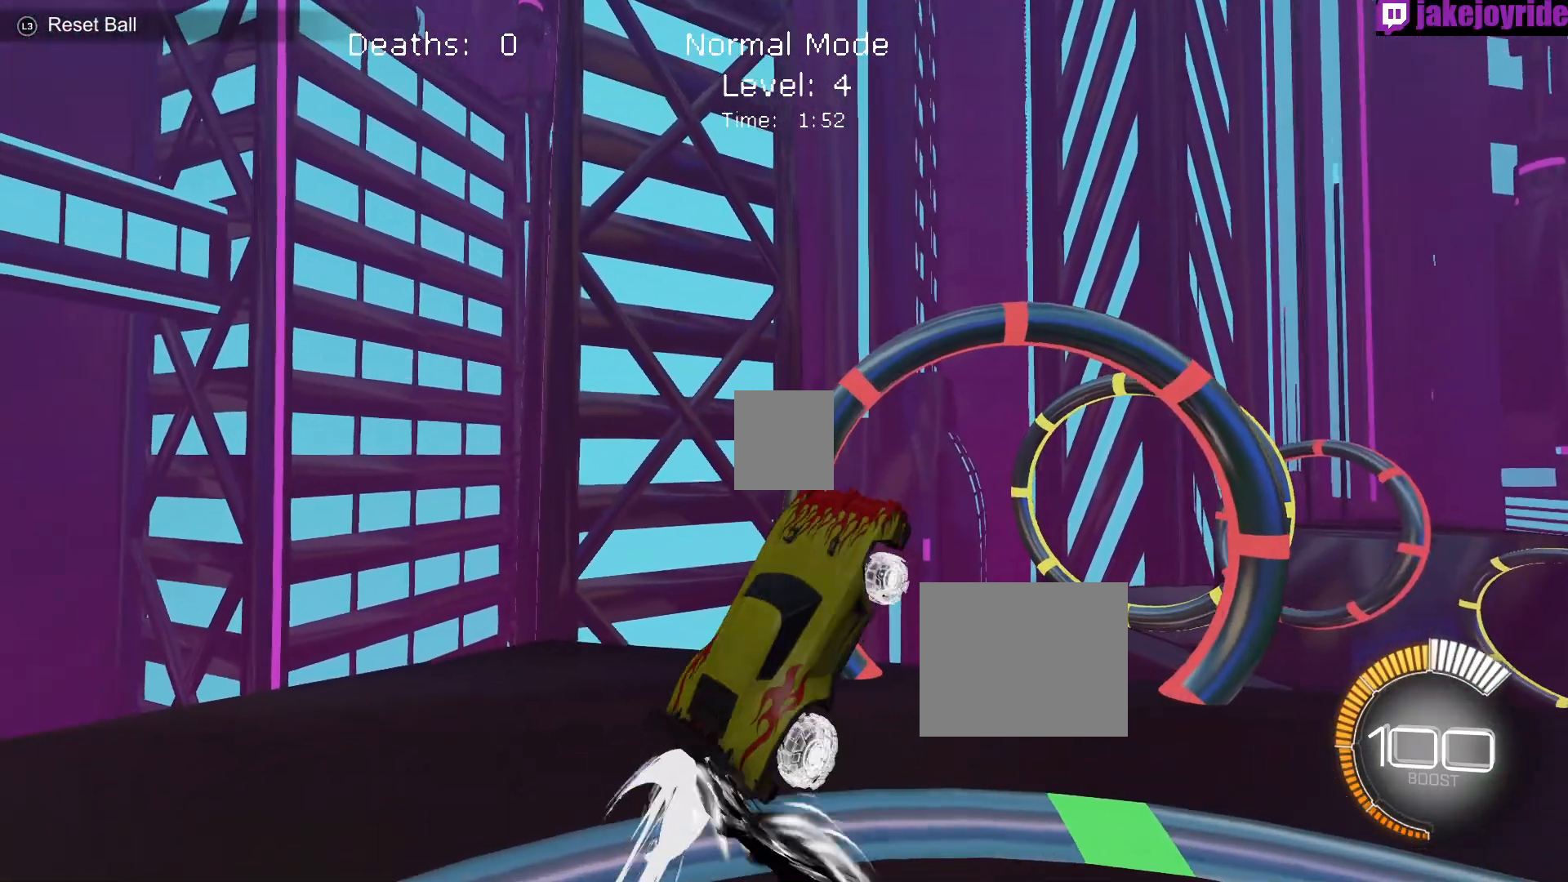
{"buttons": ["X", "R1"], "left_stick": "up-right", "events": [[333, "left_stick", "up-right"]]}
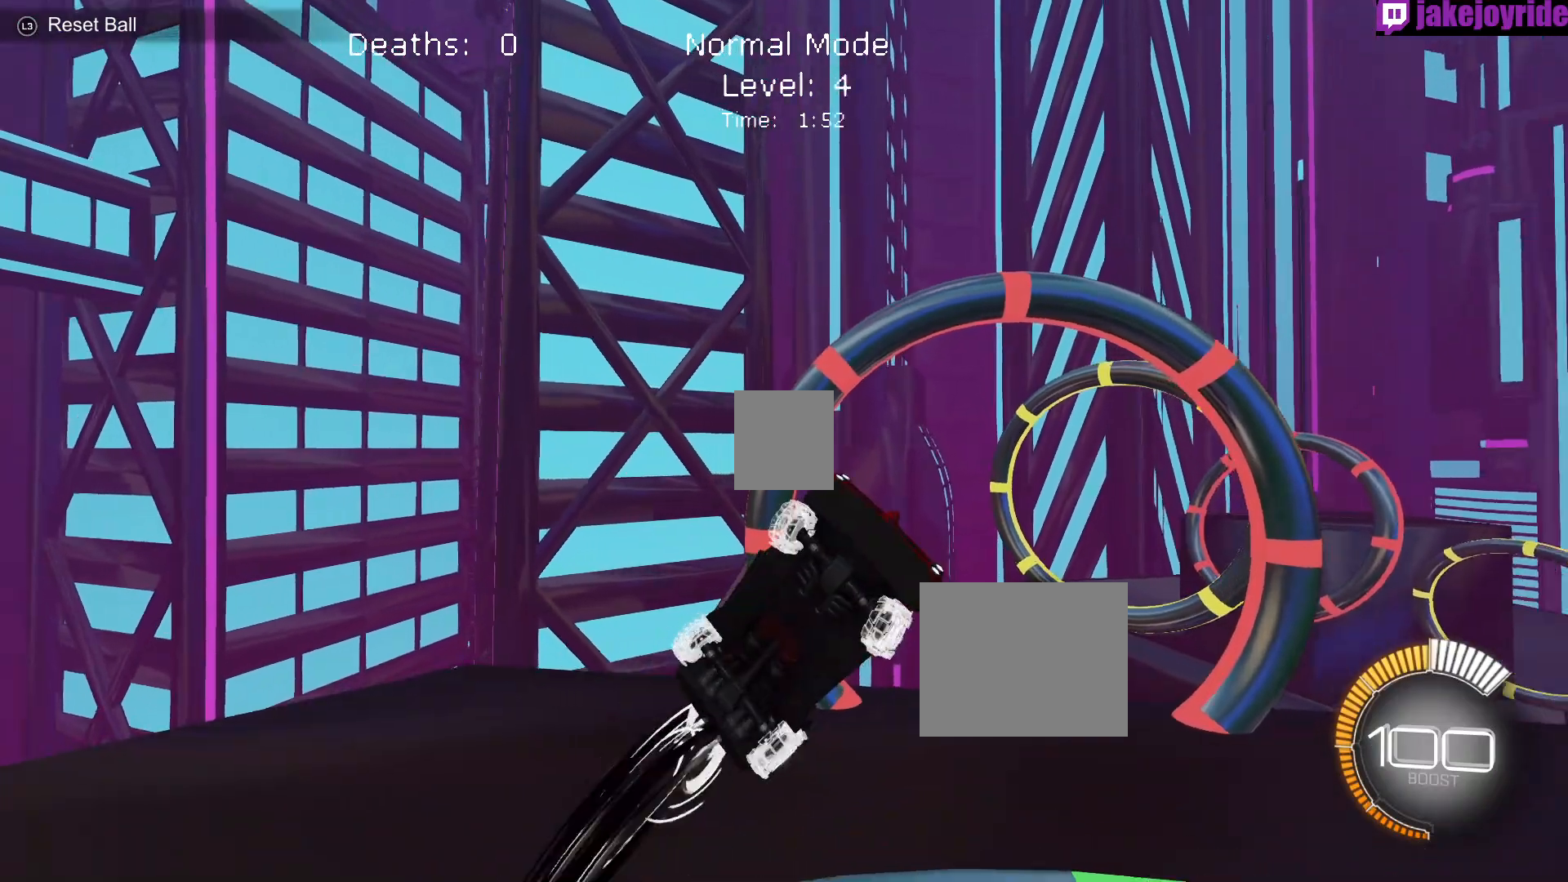
{"buttons": ["X", "R1"], "left_stick": "center", "events": [[150, "R1", "up"], [417, "R1", "down"], [483, "left_stick", "center"]]}
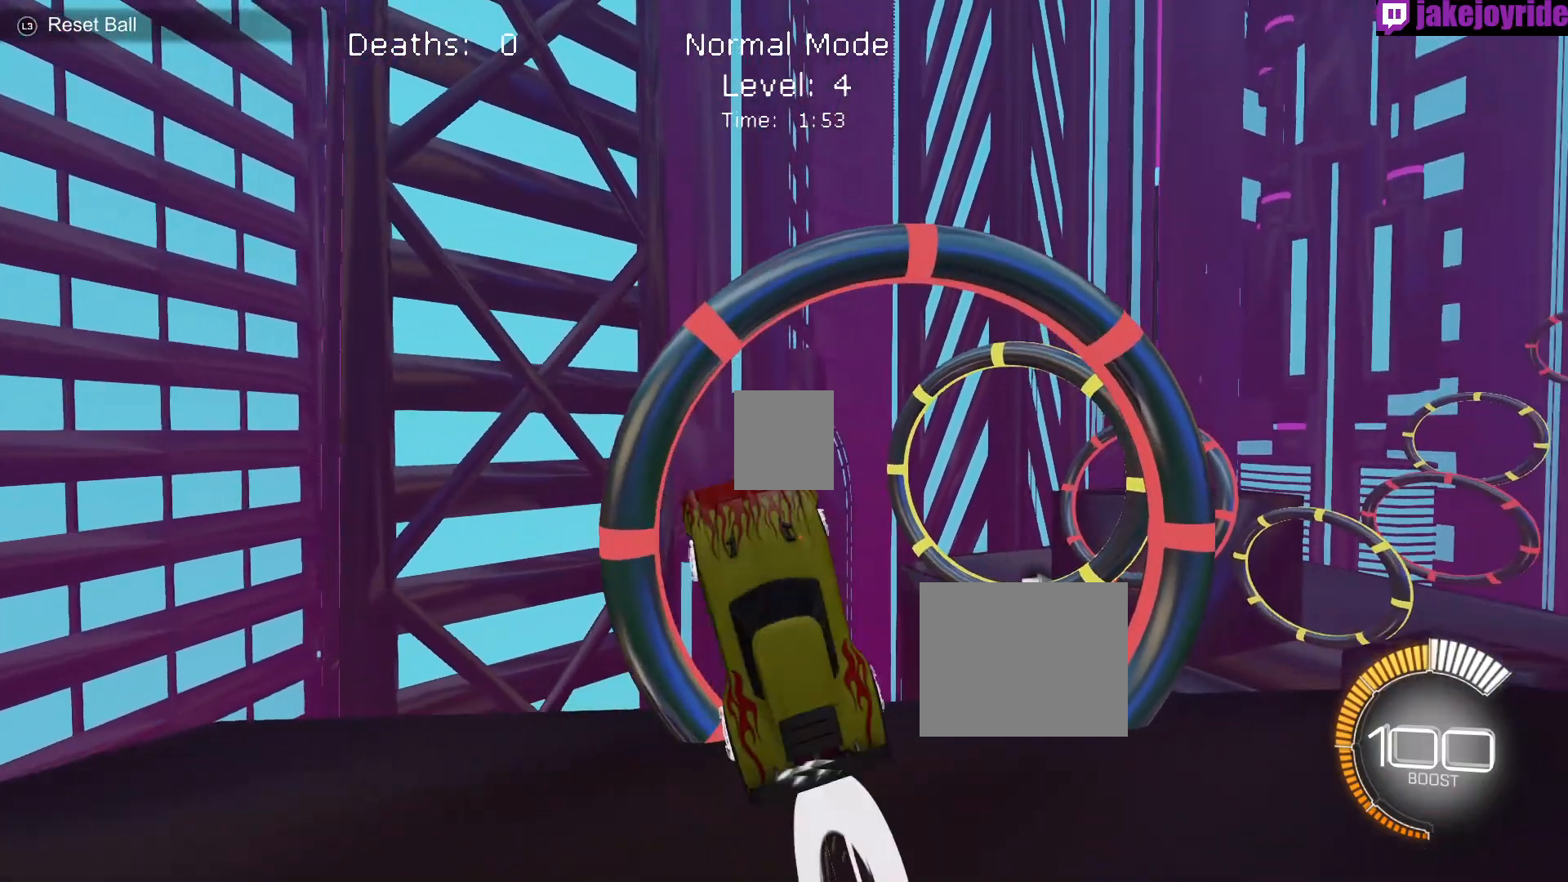
{"buttons": ["X", "R1"], "left_stick": "down", "events": [[300, "left_stick", "down"]]}
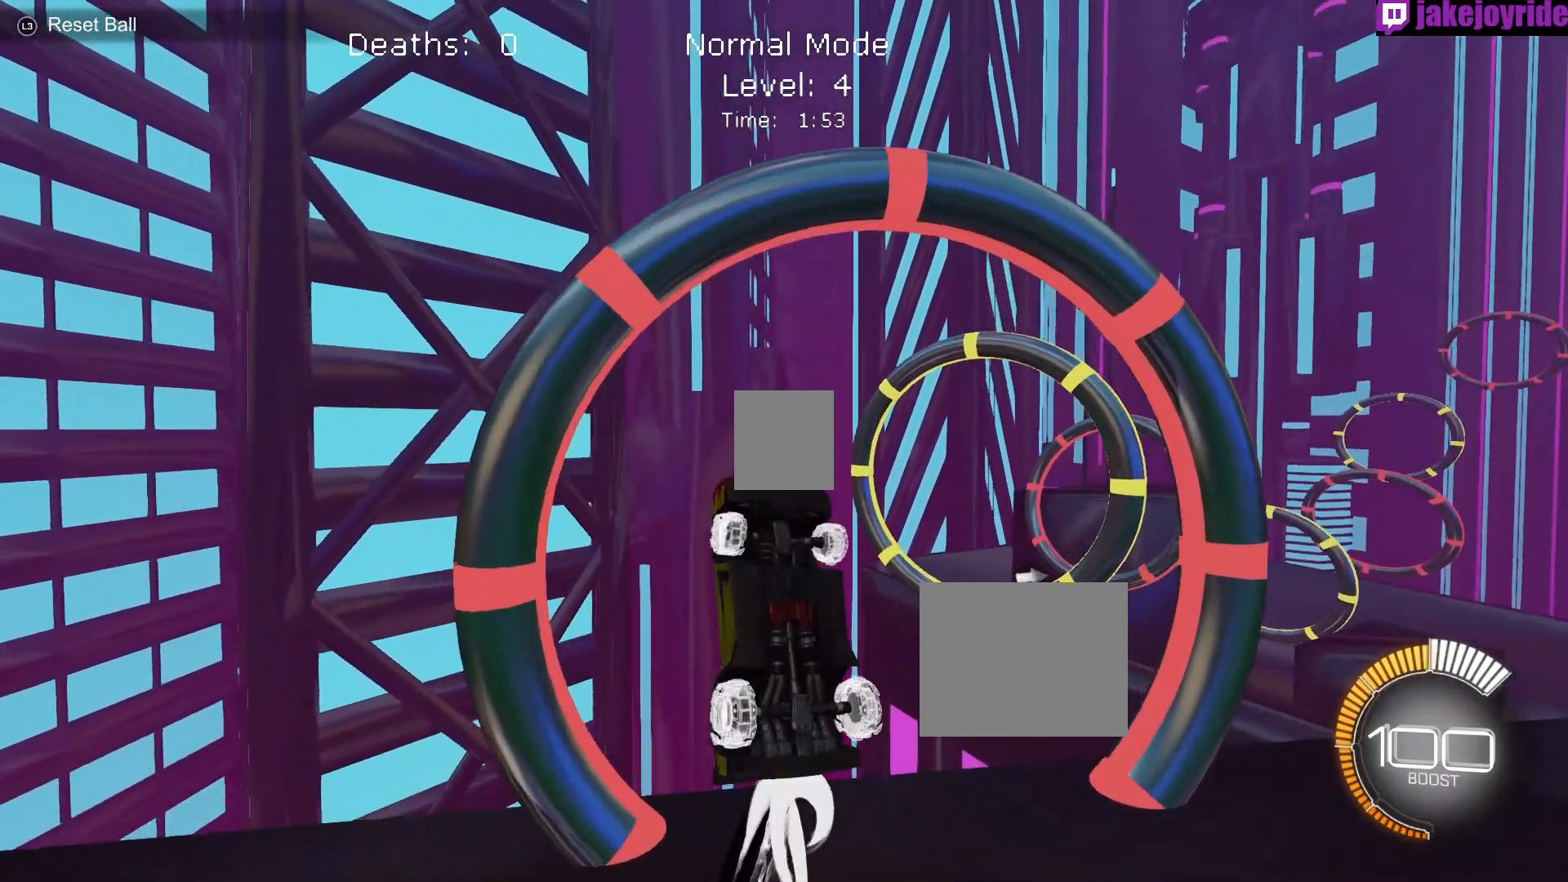
{"buttons": ["X", "R1"], "left_stick": "down", "events": []}
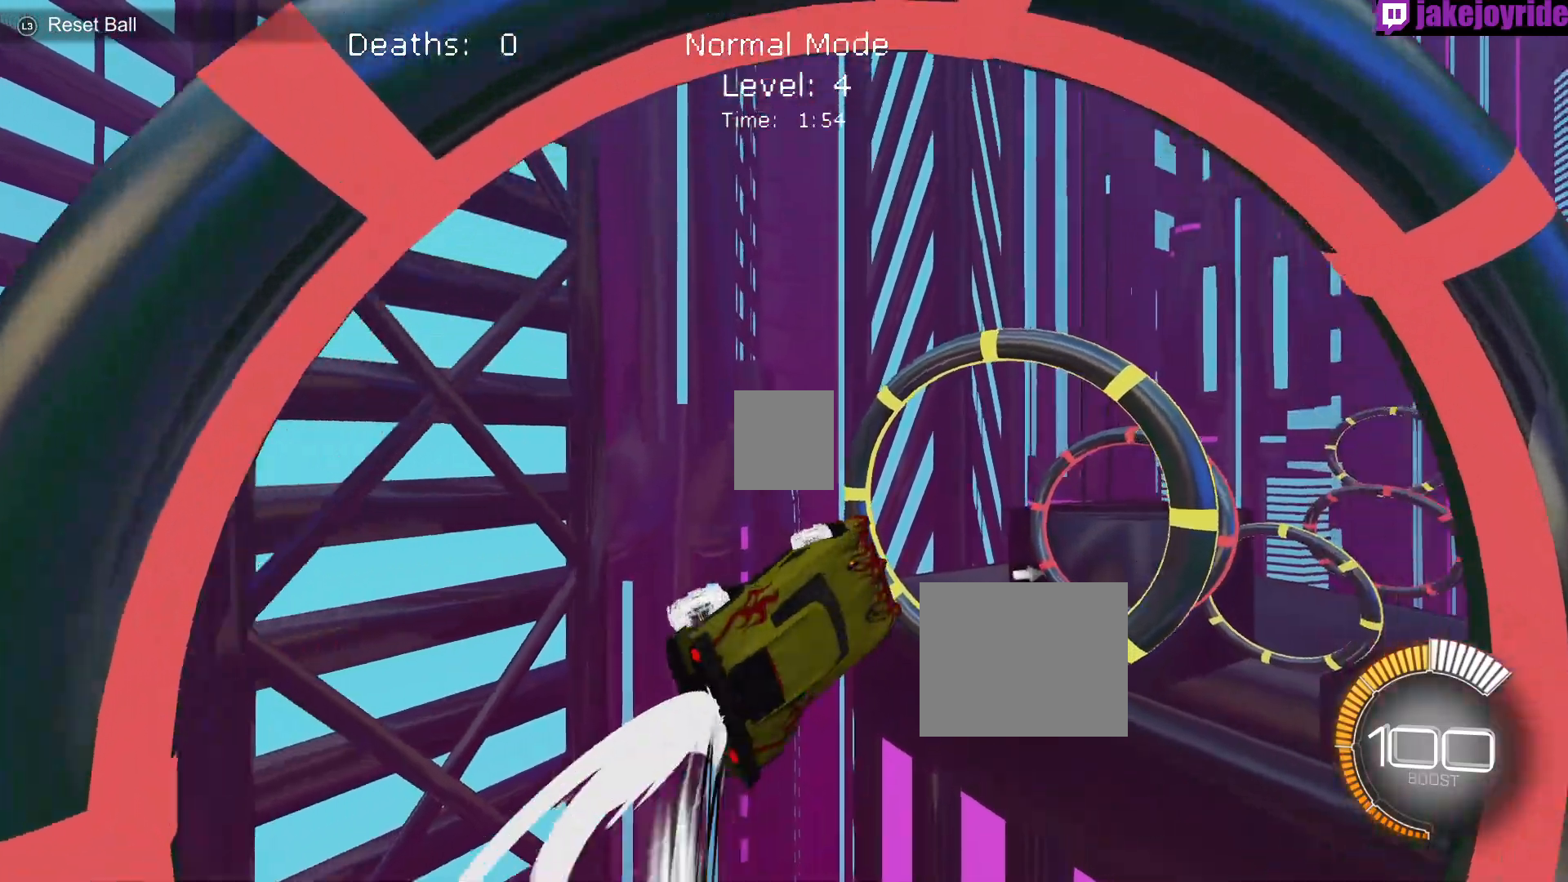
{"buttons": ["X", "R1"], "left_stick": "up", "events": [[217, "left_stick", "up"]]}
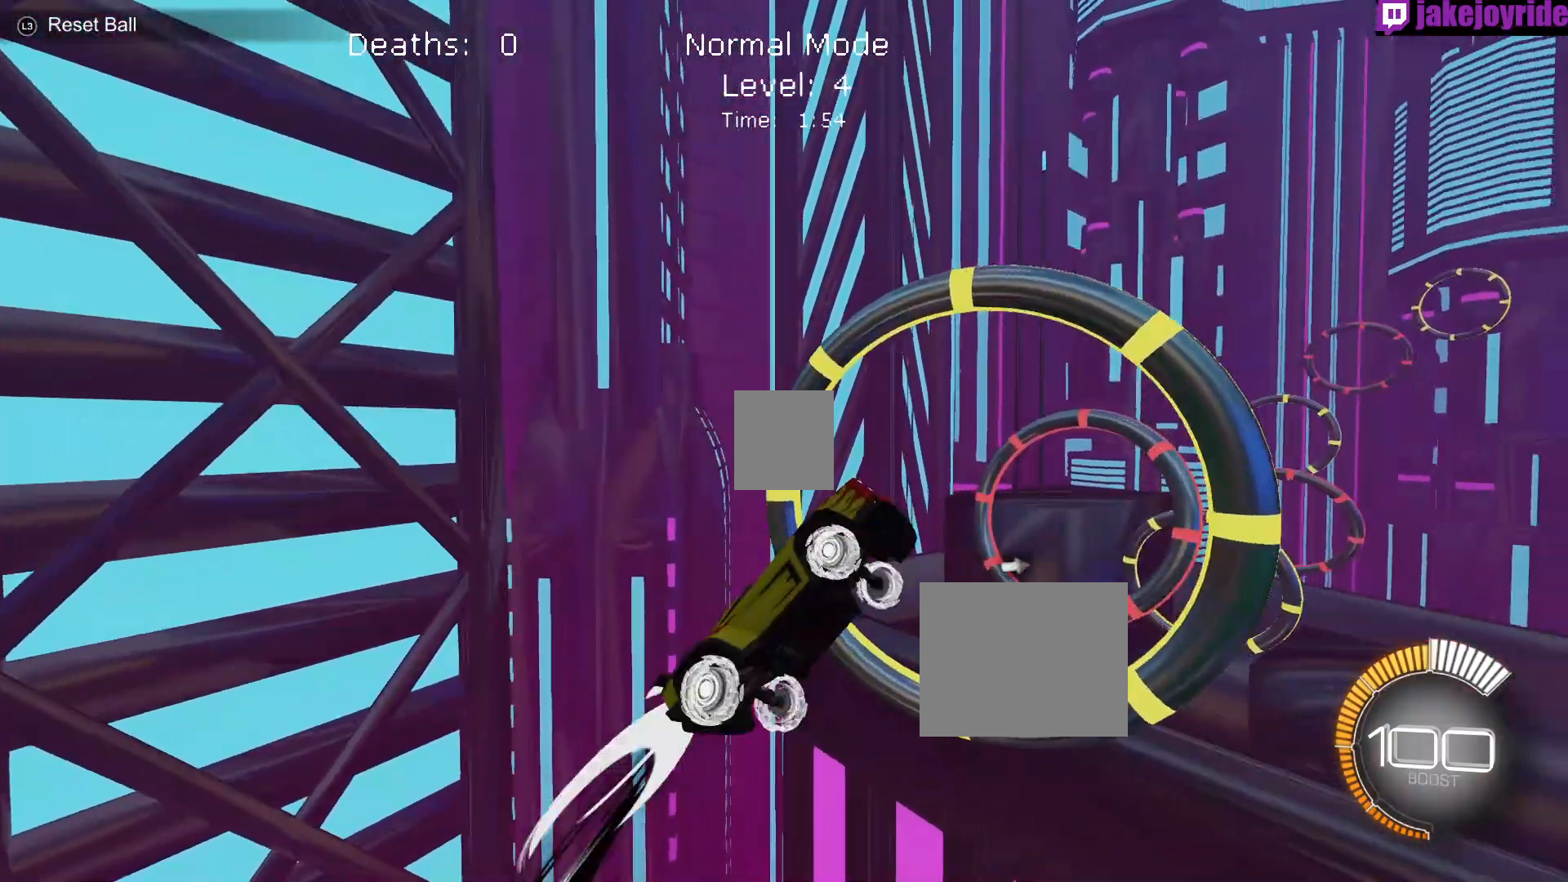
{"buttons": ["X"], "left_stick": "center", "events": [[217, "R1", "up"], [233, "left_stick", "center"], [383, "R1", "down"], [500, "R1", "up"]]}
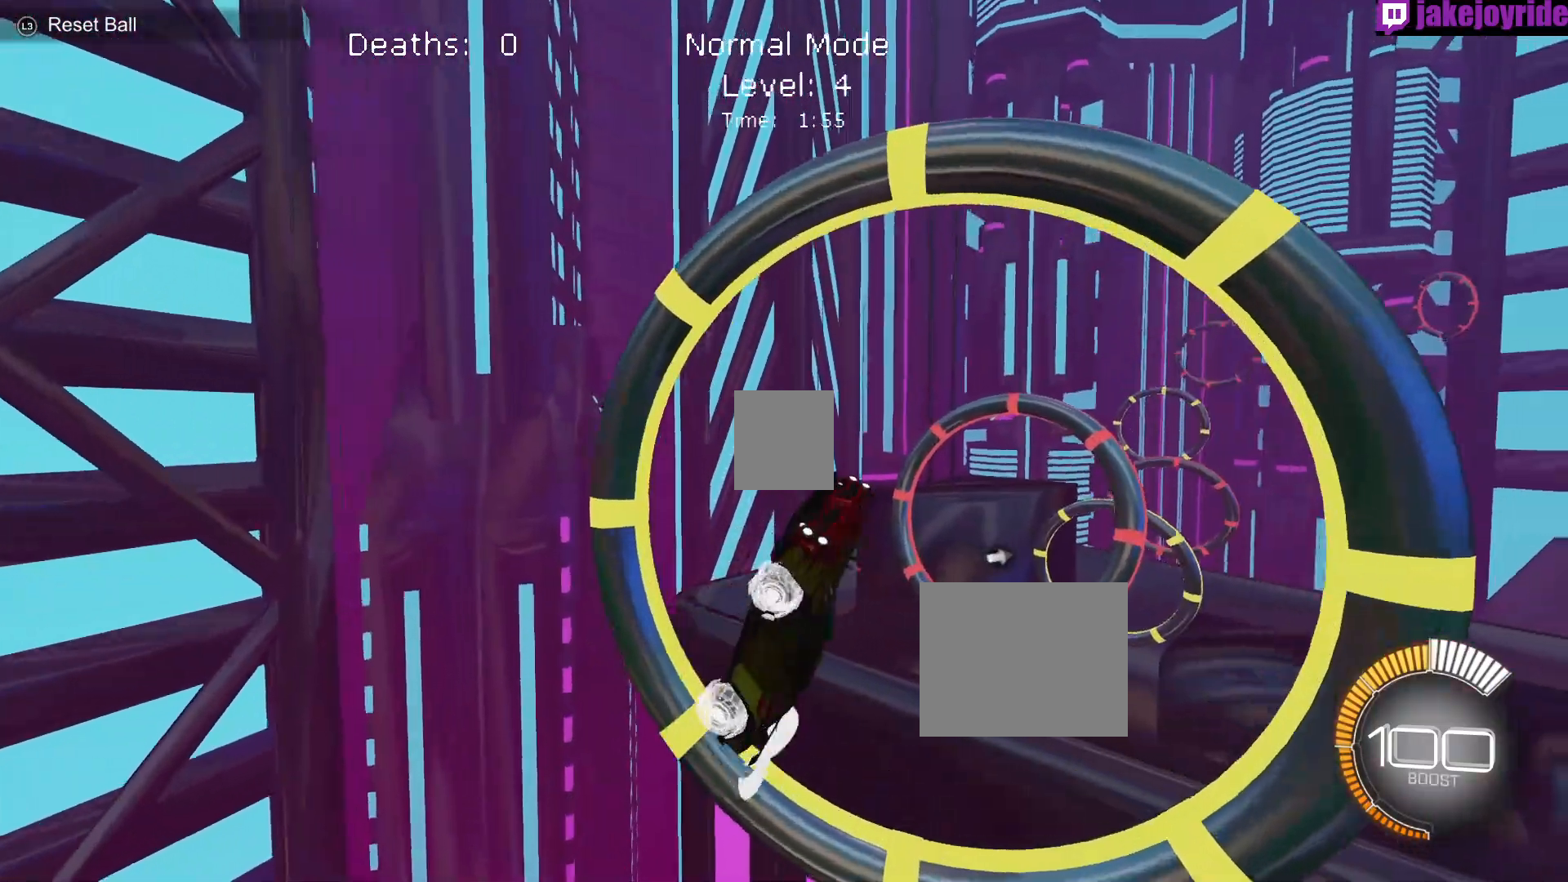
{"buttons": ["X", "R1"], "left_stick": "center", "events": [[117, "R1", "down"]]}
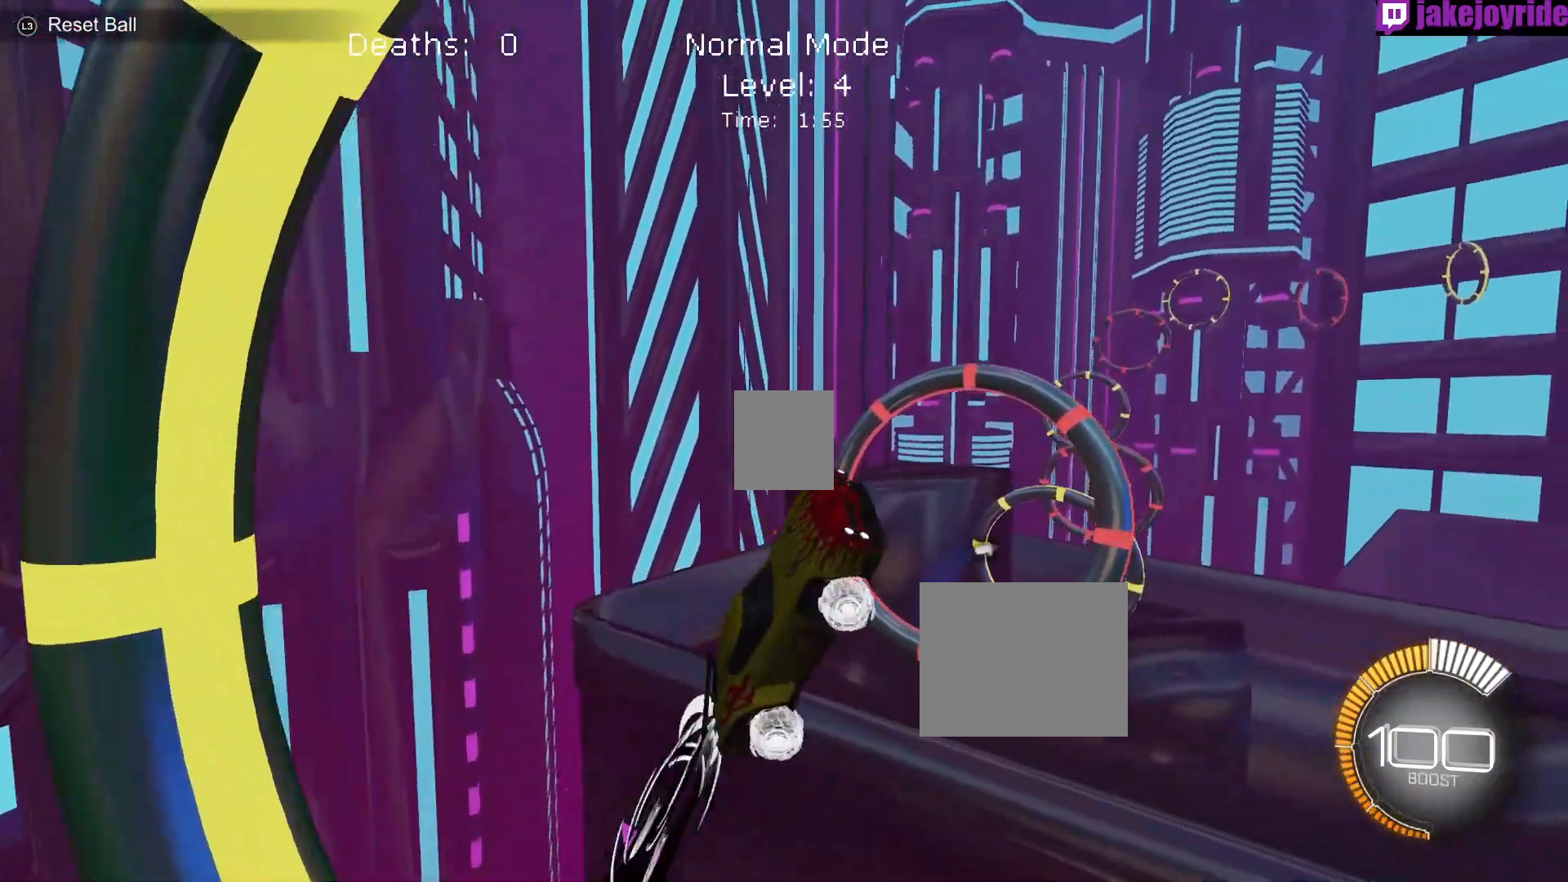
{"buttons": ["X"], "left_stick": "center", "events": [[17, "R1", "up"], [117, "R1", "down"], [450, "R1", "up"]]}
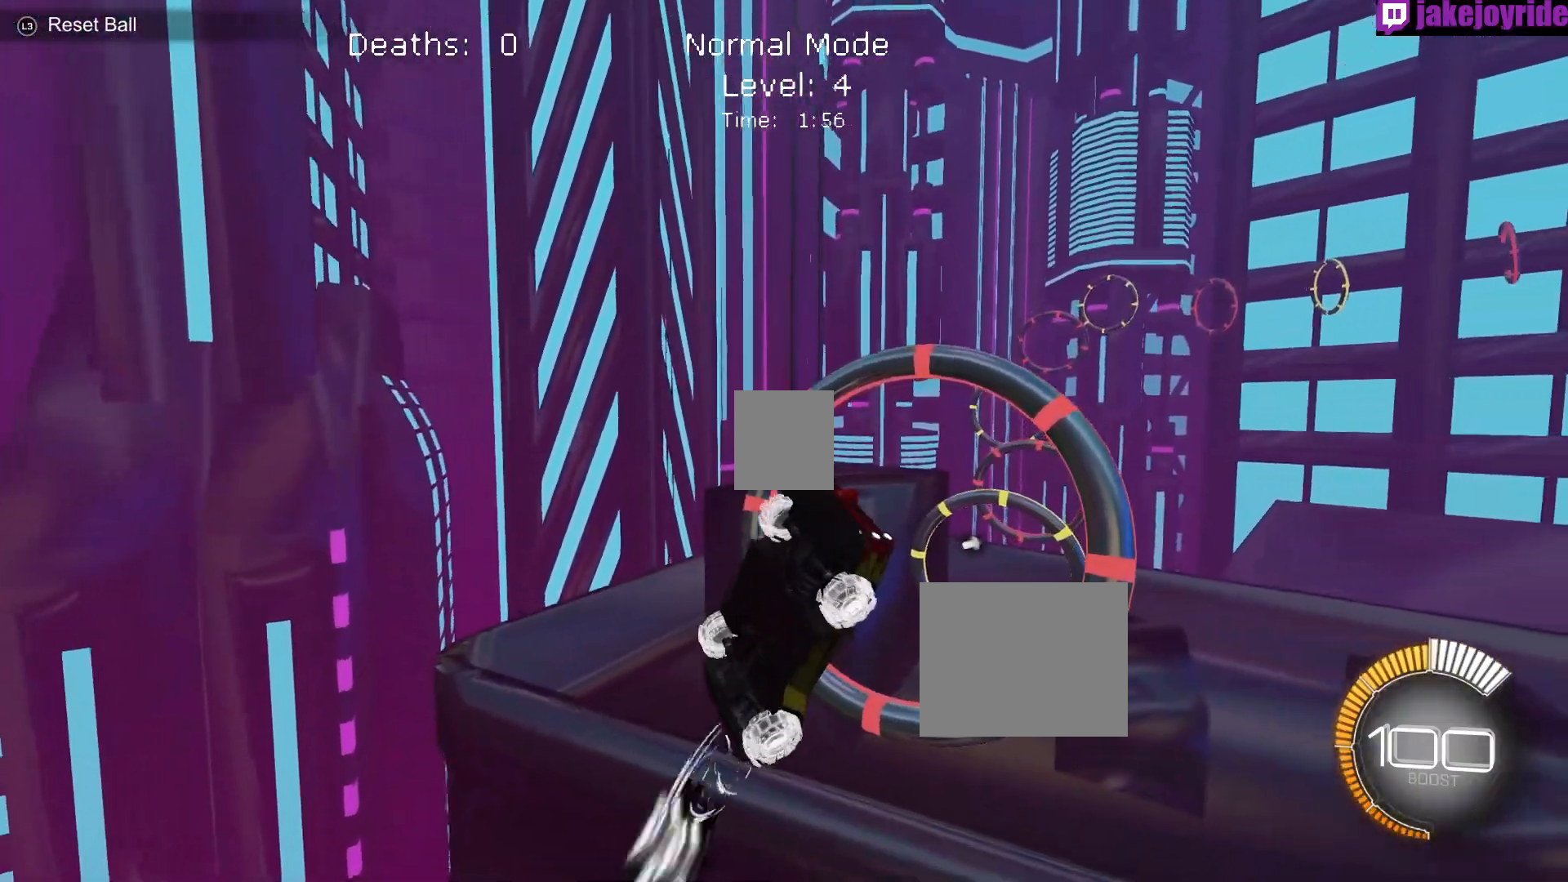
{"buttons": ["X", "R1"], "left_stick": "center", "events": [[33, "R1", "down"], [183, "R1", "up"], [267, "R1", "down"], [383, "R1", "up"], [467, "R1", "down"]]}
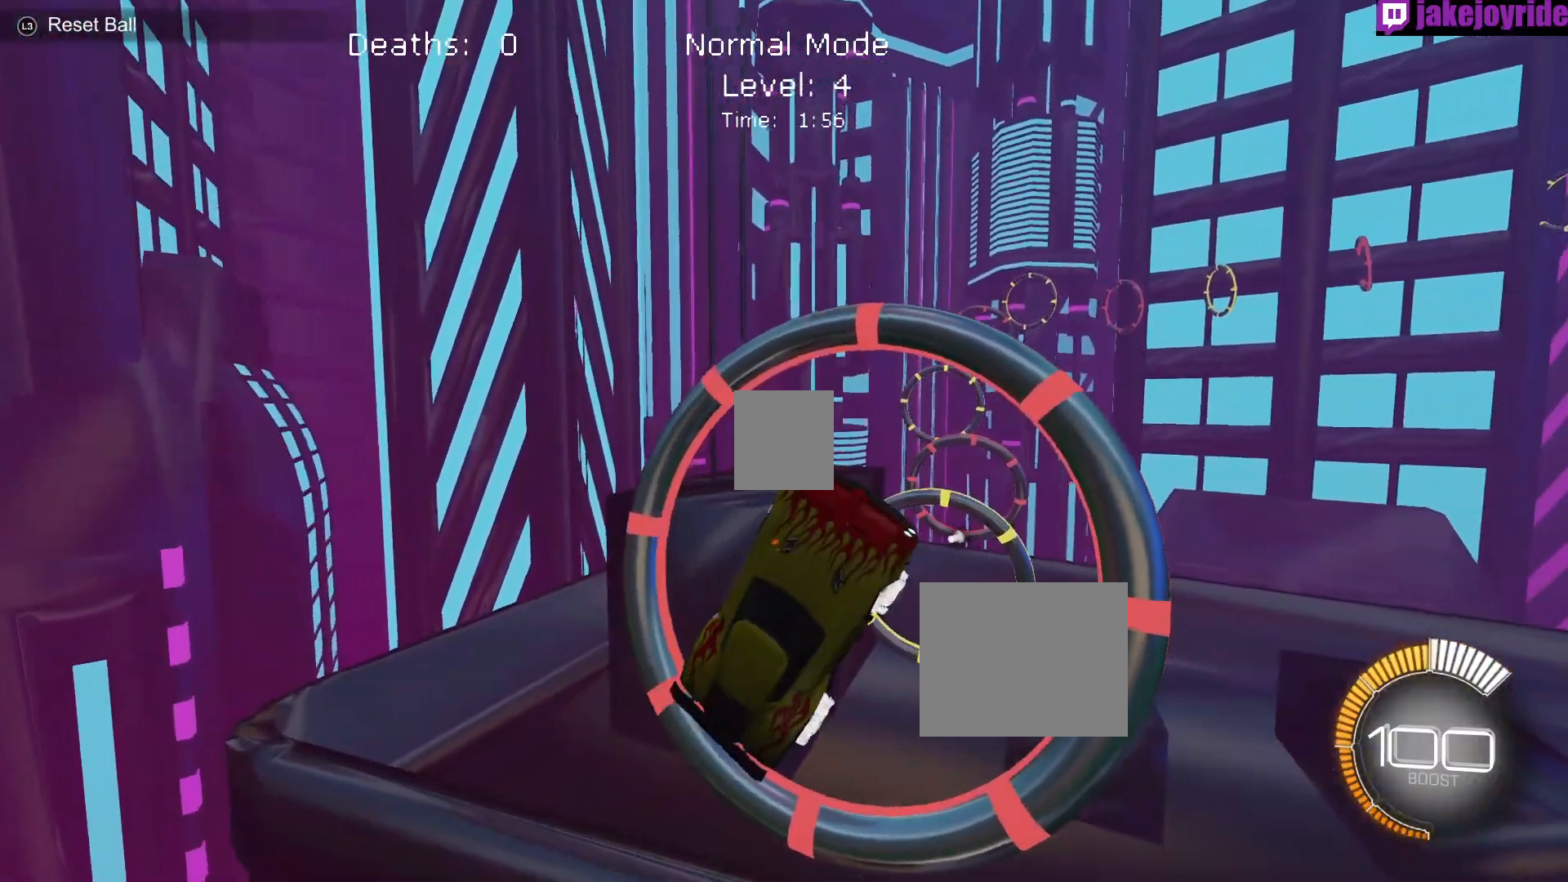
{"buttons": ["X"], "left_stick": "center", "events": [[267, "R1", "up"], [383, "R1", "down"], [500, "R1", "up"]]}
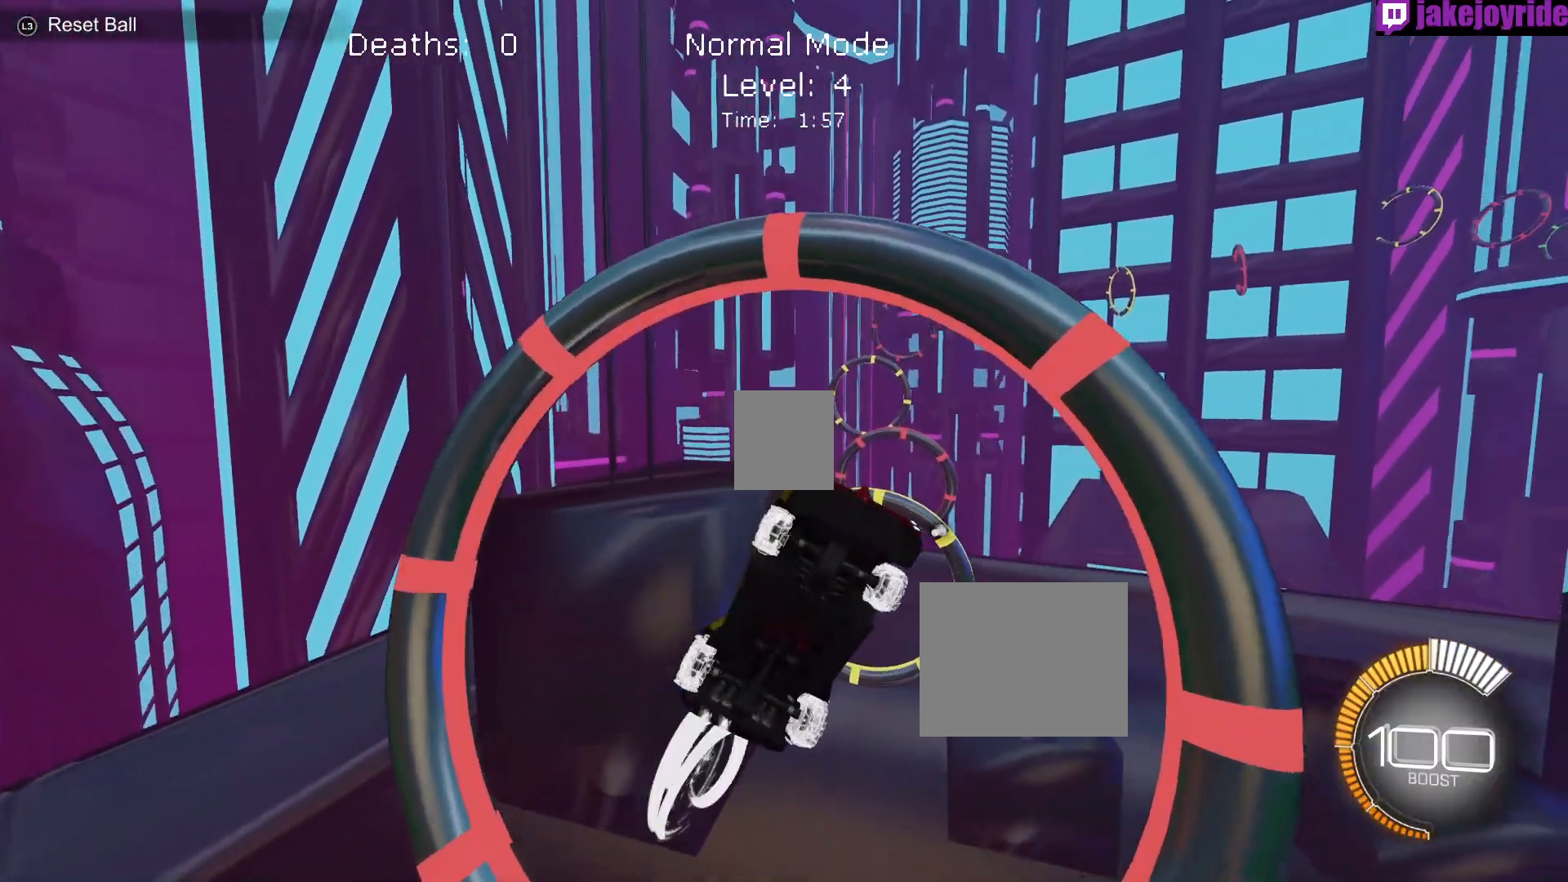
{"buttons": ["X", "R1"], "left_stick": "down", "events": [[117, "R1", "down"], [233, "R1", "up"], [267, "left_stick", "down"], [333, "R1", "down"]]}
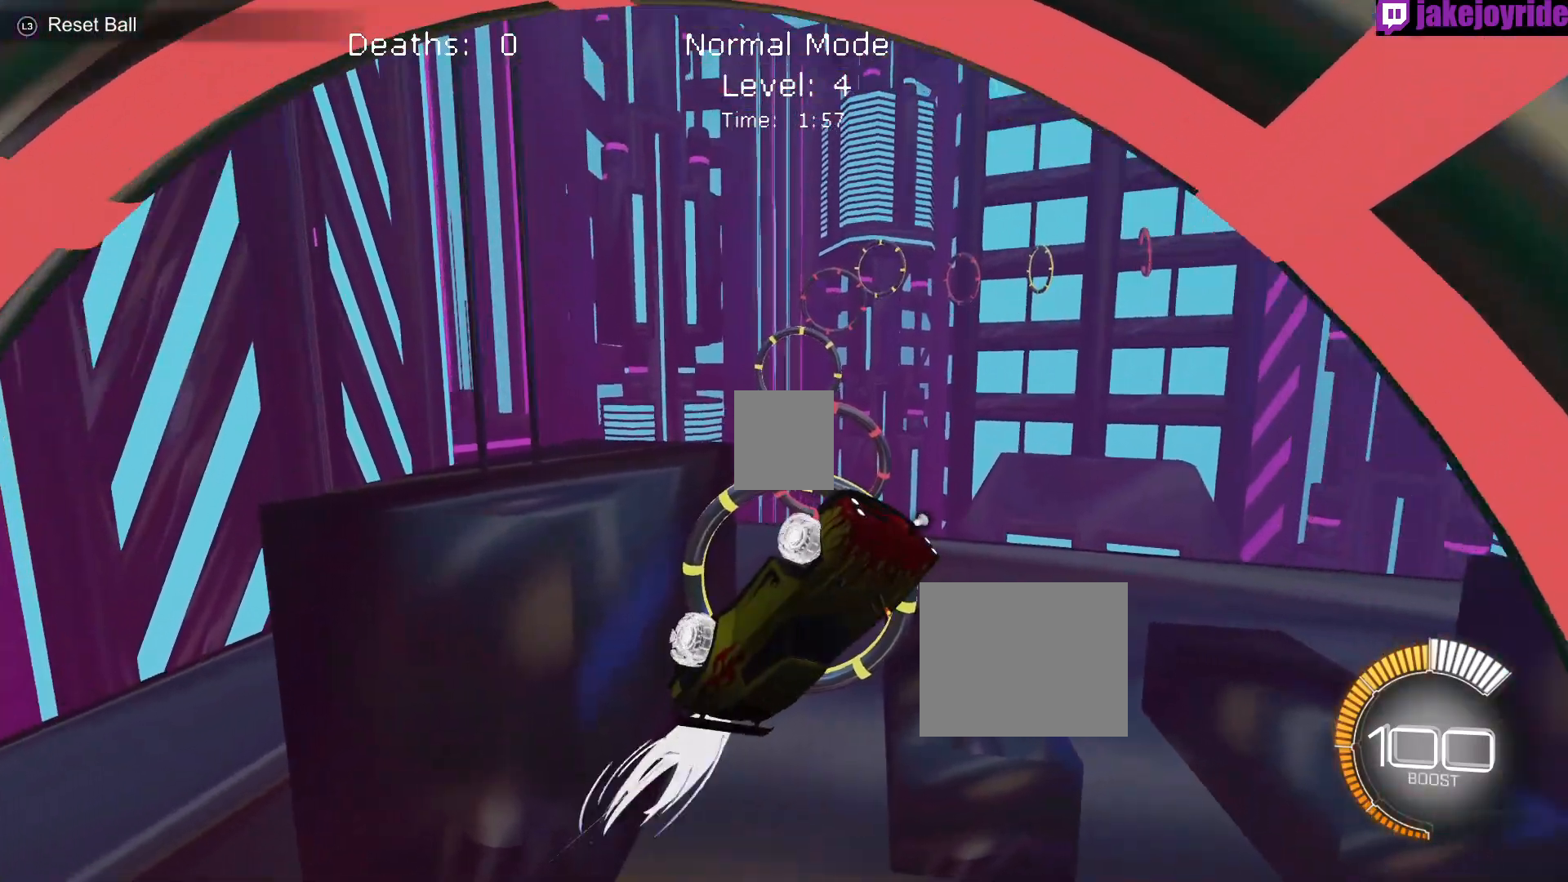
{"buttons": ["X", "R1"], "left_stick": "center", "events": [[250, "R1", "up"], [417, "R1", "down"], [433, "left_stick", "center"]]}